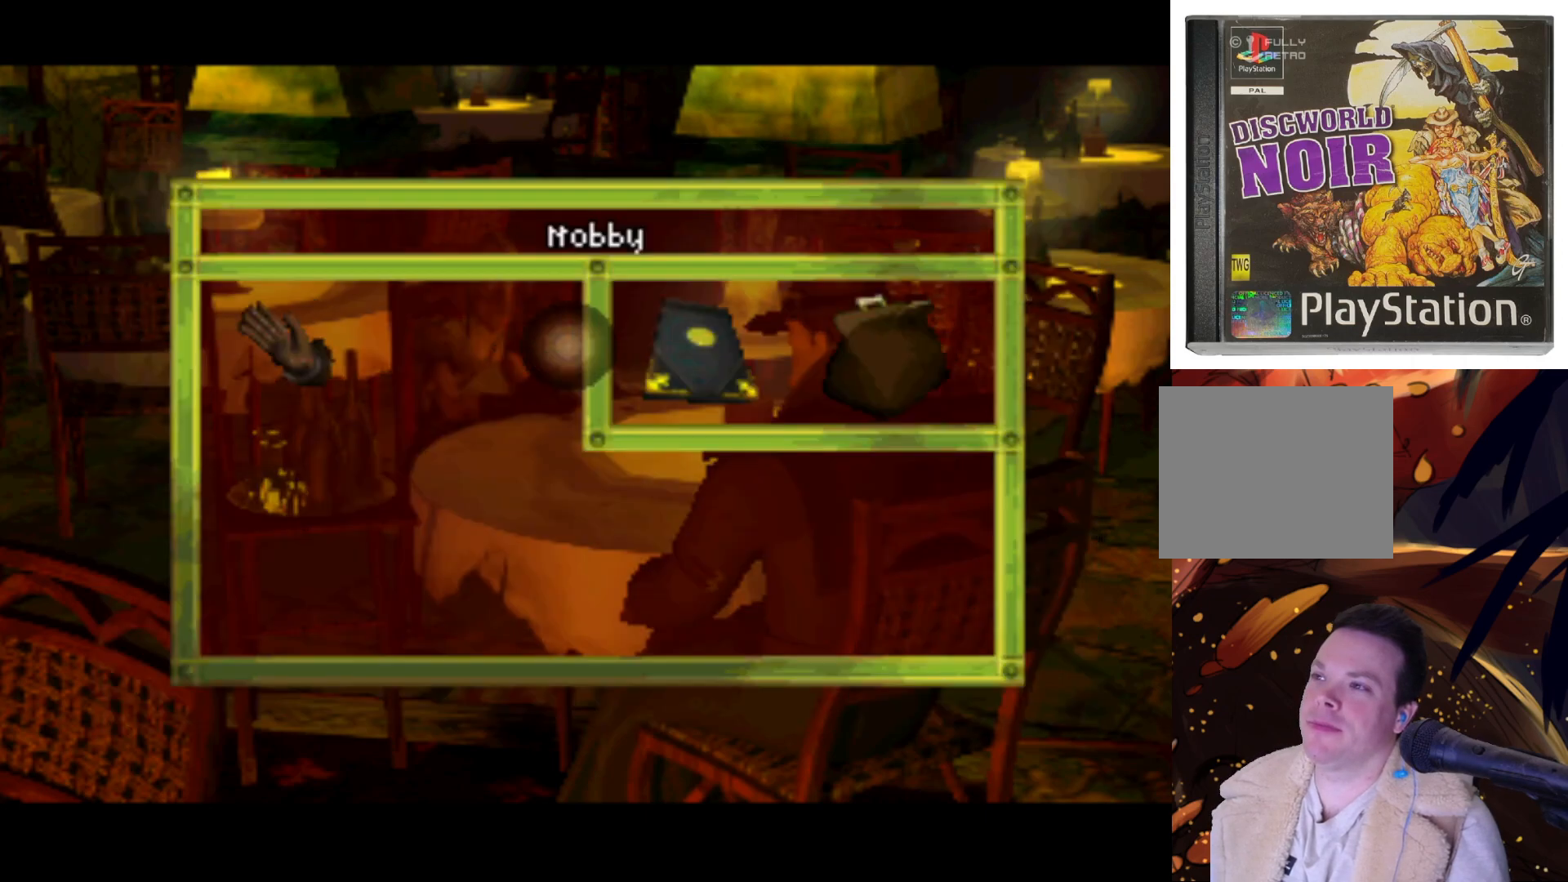
Gameplay with a controller (PlayStation layout); each line is a JSON object with the inputs held at the frame after it. "events" lists button and stick changes between this image and that frame as [ms after this image, input, new state], when the widget could be followed in between. Not read: L3 R3.
{"buttons": [], "left_stick": "center", "right_stick": "center", "events": []}
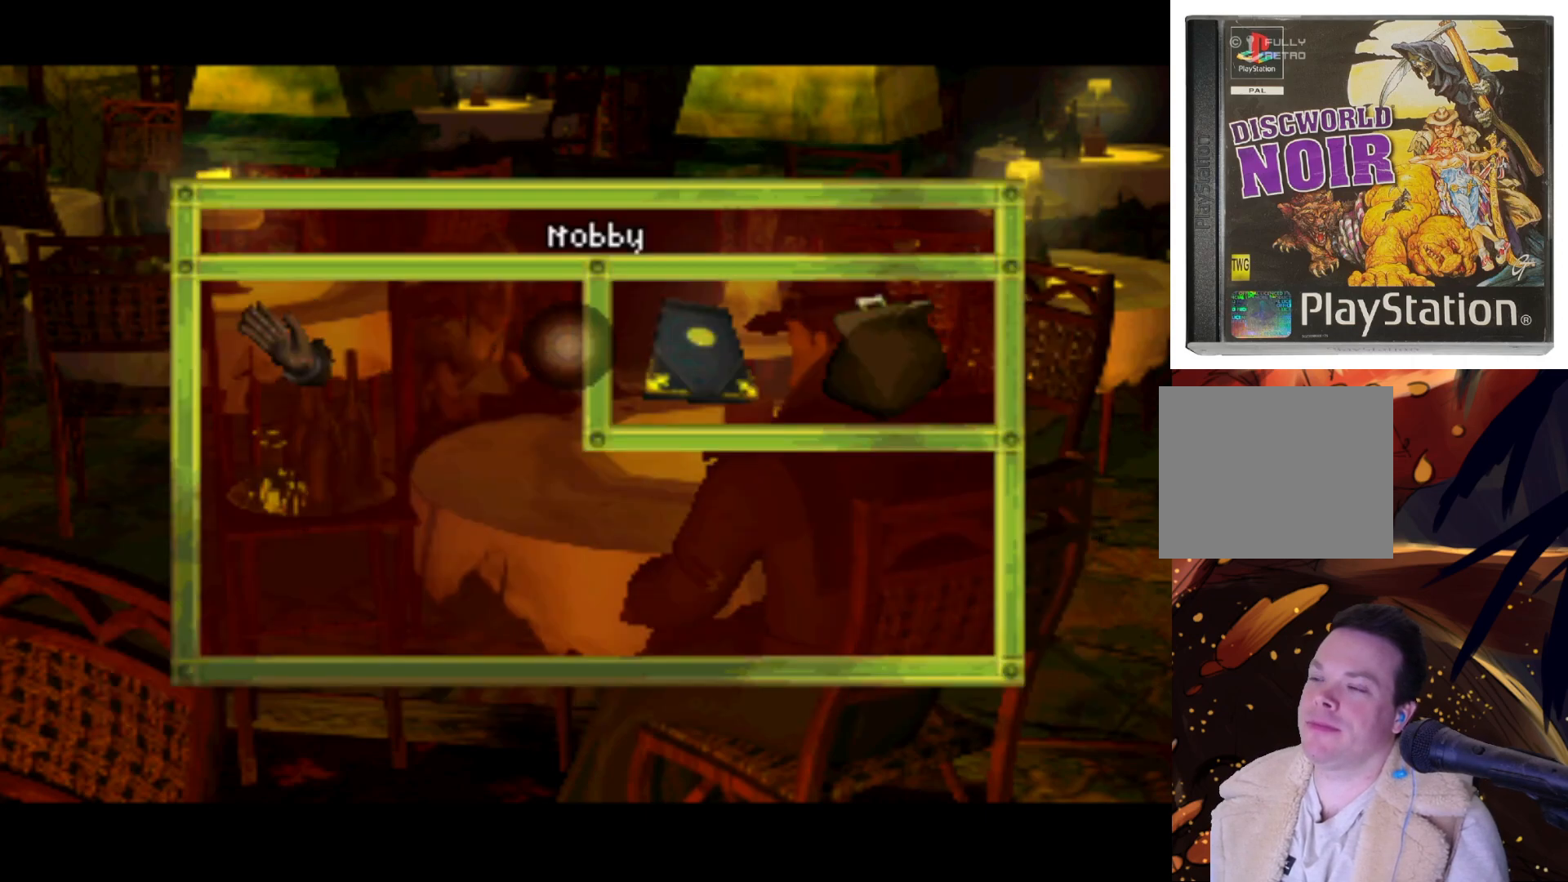
{"buttons": ["DPAD_LEFT"], "left_stick": "center", "right_stick": "center", "events": [[417, "DPAD_LEFT", "down"]]}
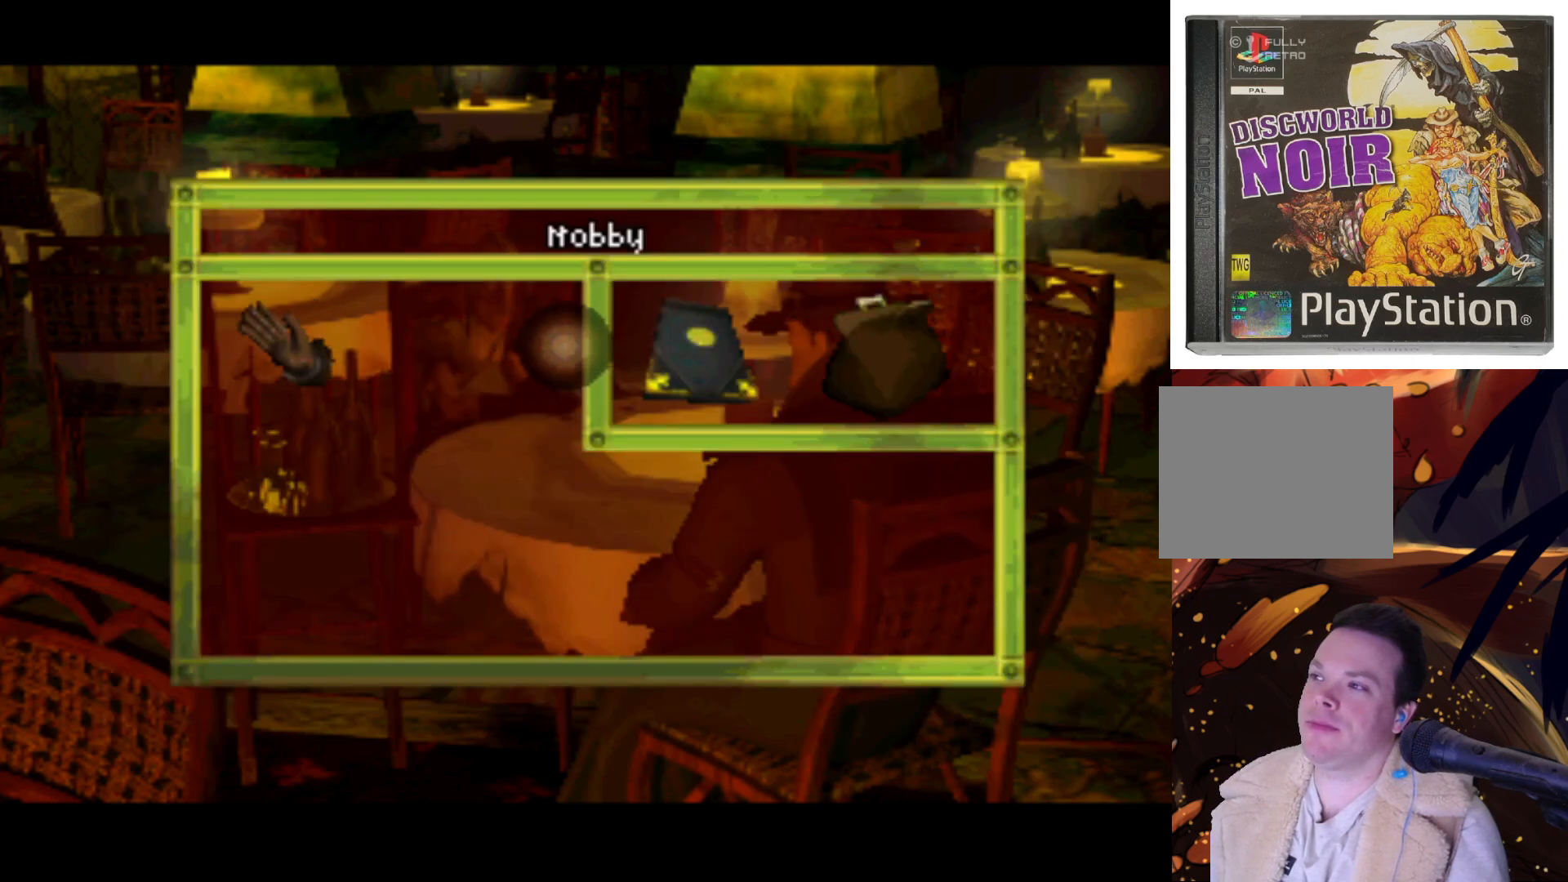
{"buttons": ["DPAD_RIGHT"], "left_stick": "center", "right_stick": "center", "events": [[150, "DPAD_DOWN", "down"], [167, "DPAD_LEFT", "up"], [217, "DPAD_RIGHT", "down"], [400, "DPAD_DOWN", "up"]]}
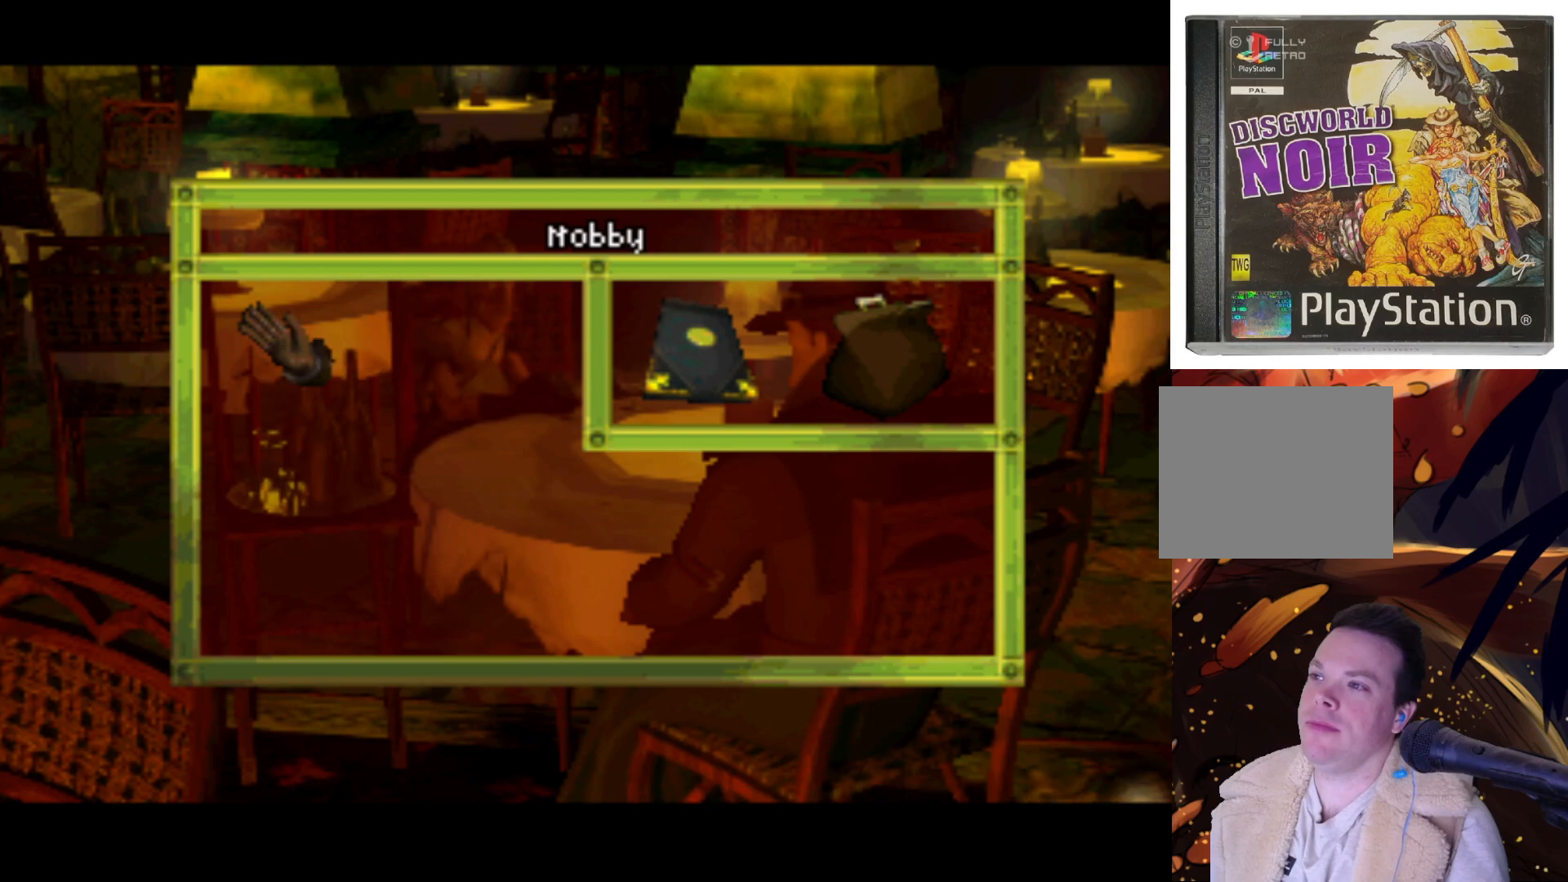
{"buttons": ["DPAD_UP", "DPAD_LEFT"], "left_stick": "center", "right_stick": "center", "events": [[67, "DPAD_RIGHT", "up"], [317, "DPAD_LEFT", "down"], [333, "DPAD_UP", "down"]]}
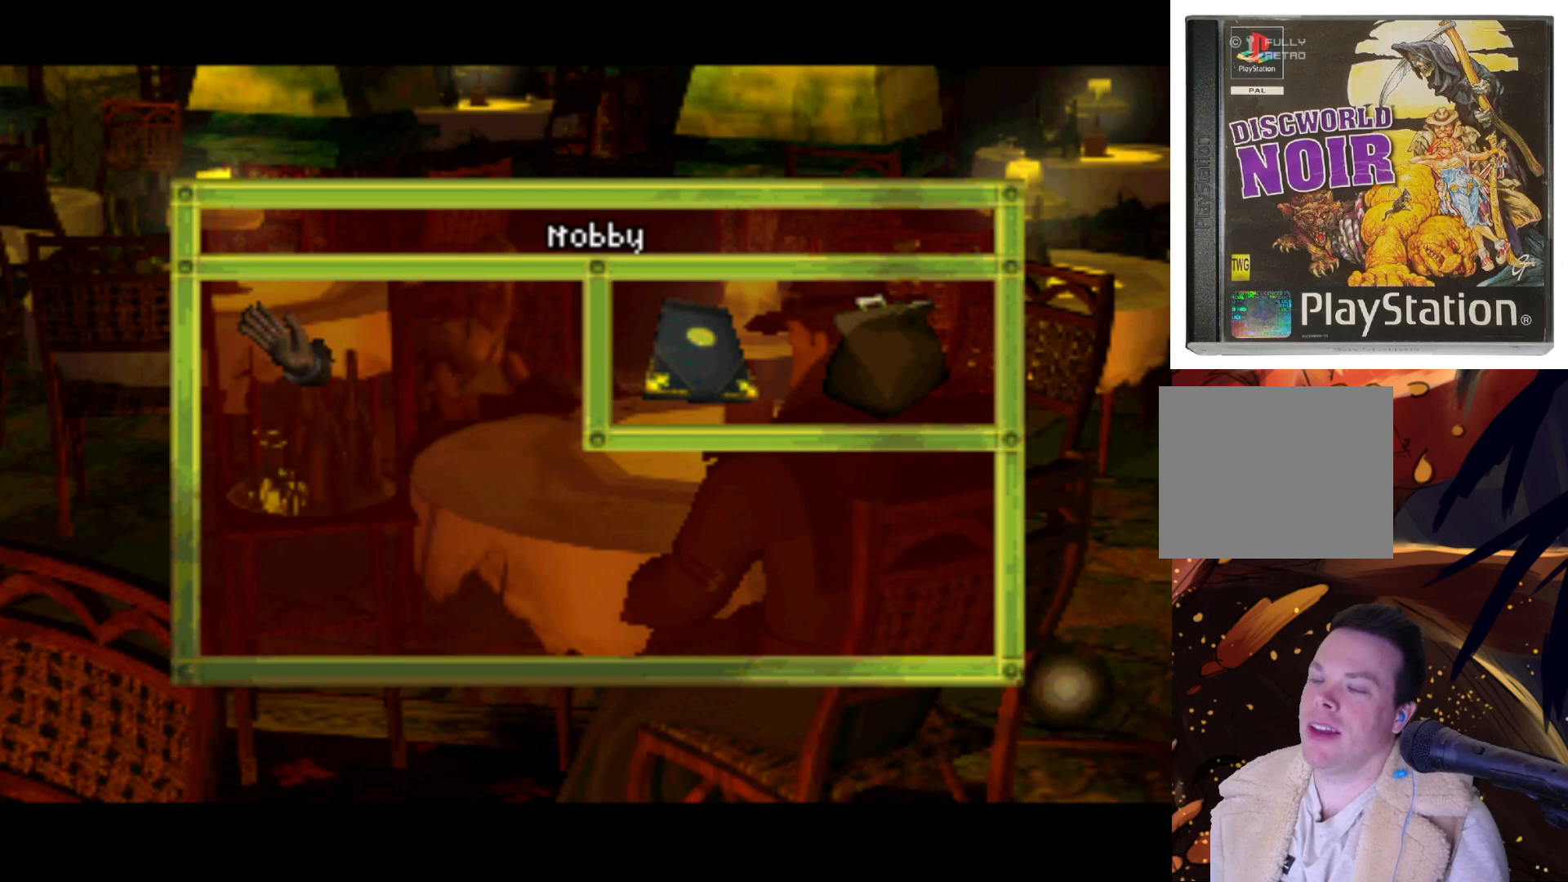
{"buttons": [], "left_stick": "center", "right_stick": "center", "events": [[100, "DPAD_LEFT", "up"], [100, "DPAD_UP", "up"]]}
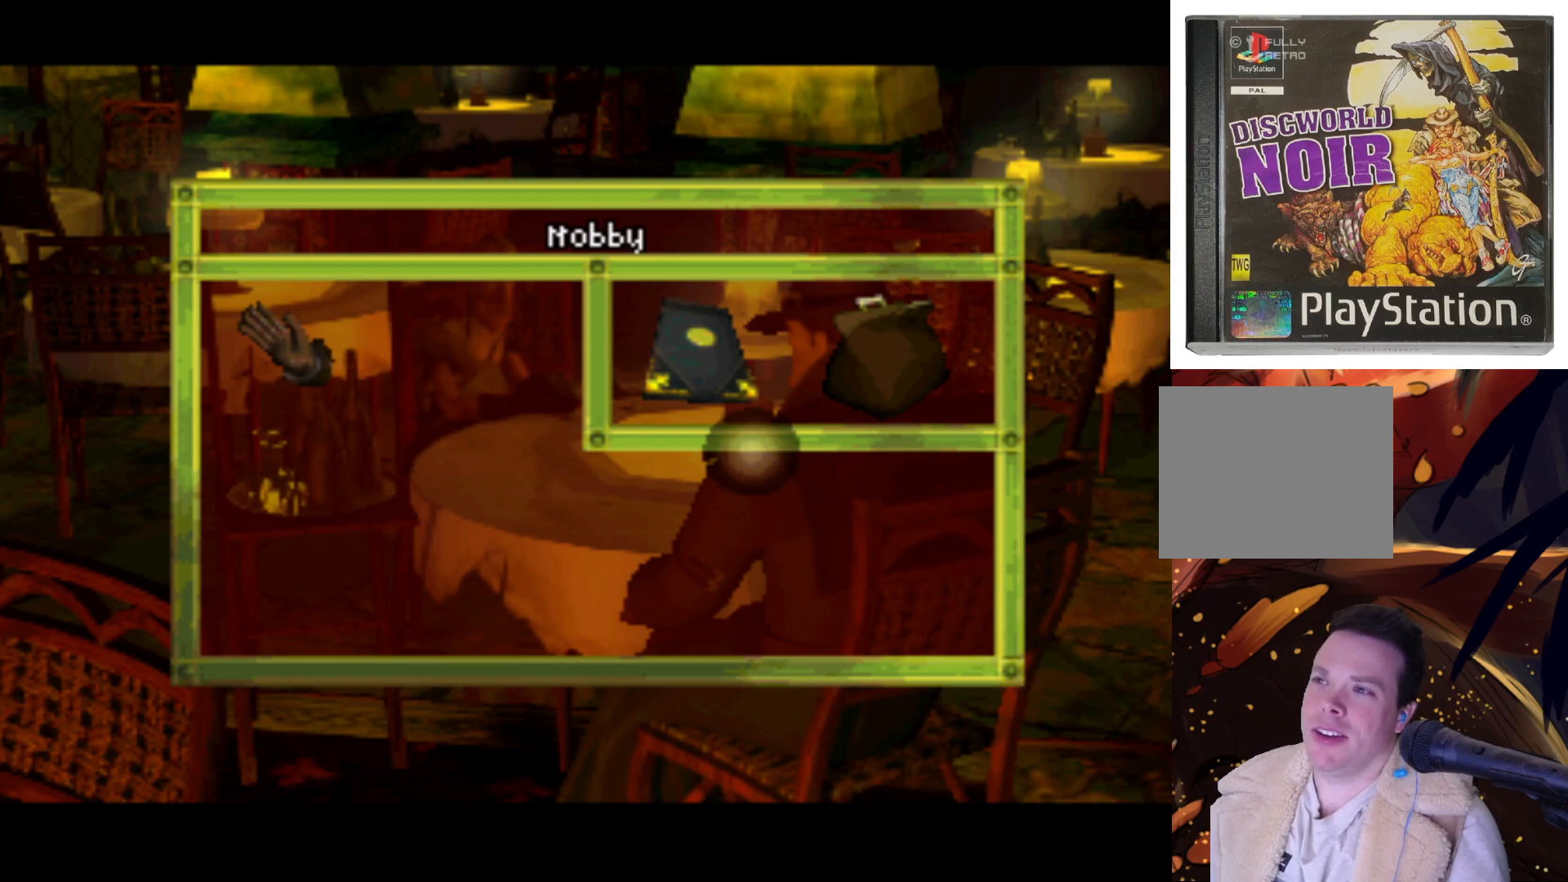
{"buttons": [], "left_stick": "center", "right_stick": "center", "events": []}
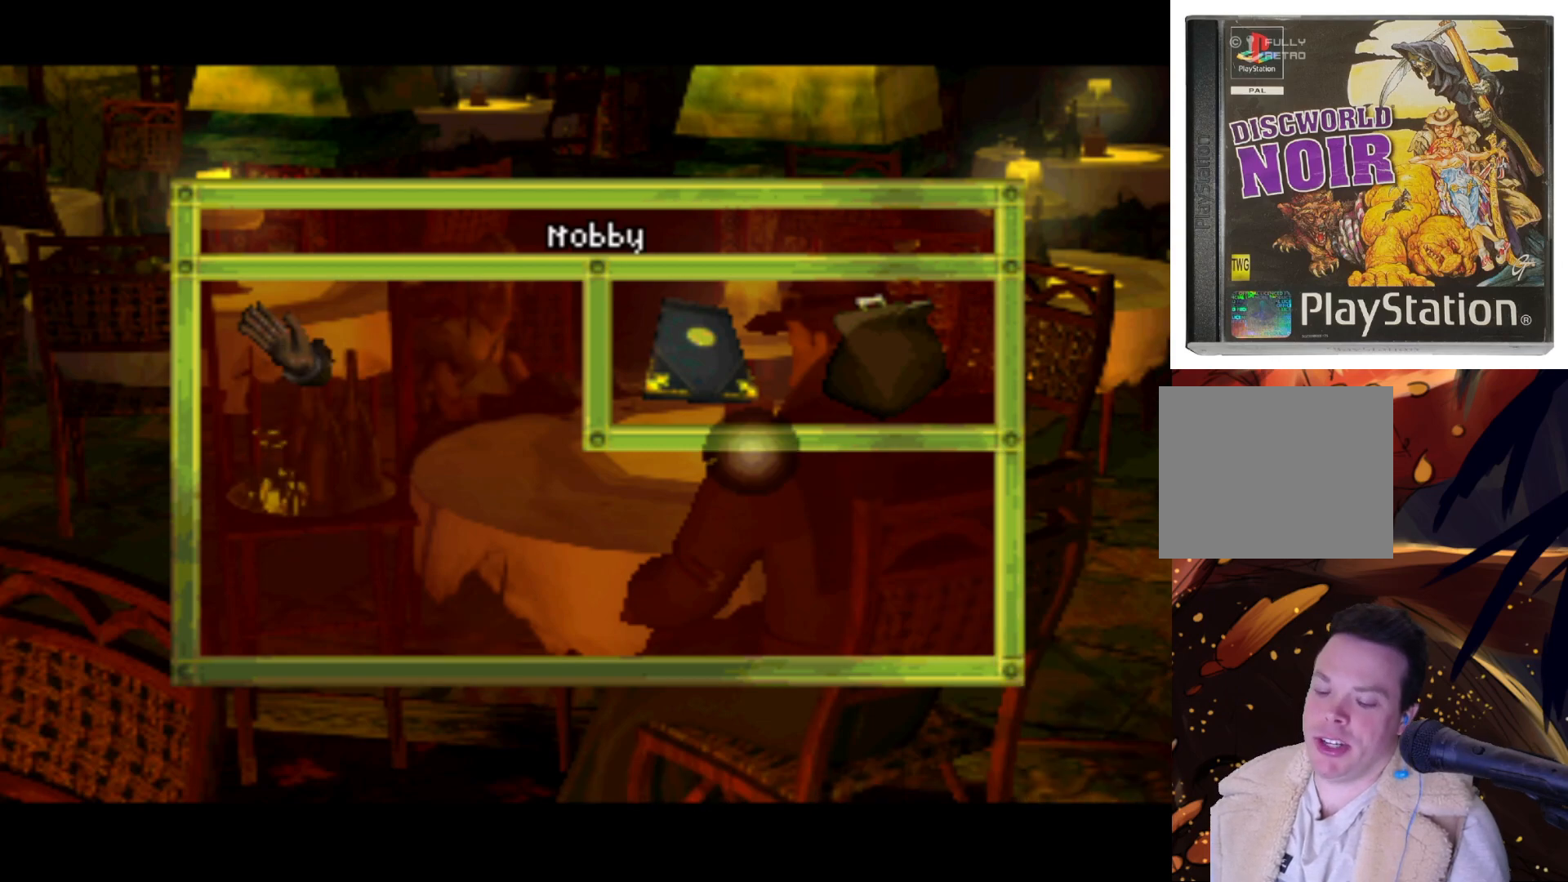
{"buttons": [], "left_stick": "center", "right_stick": "center", "events": []}
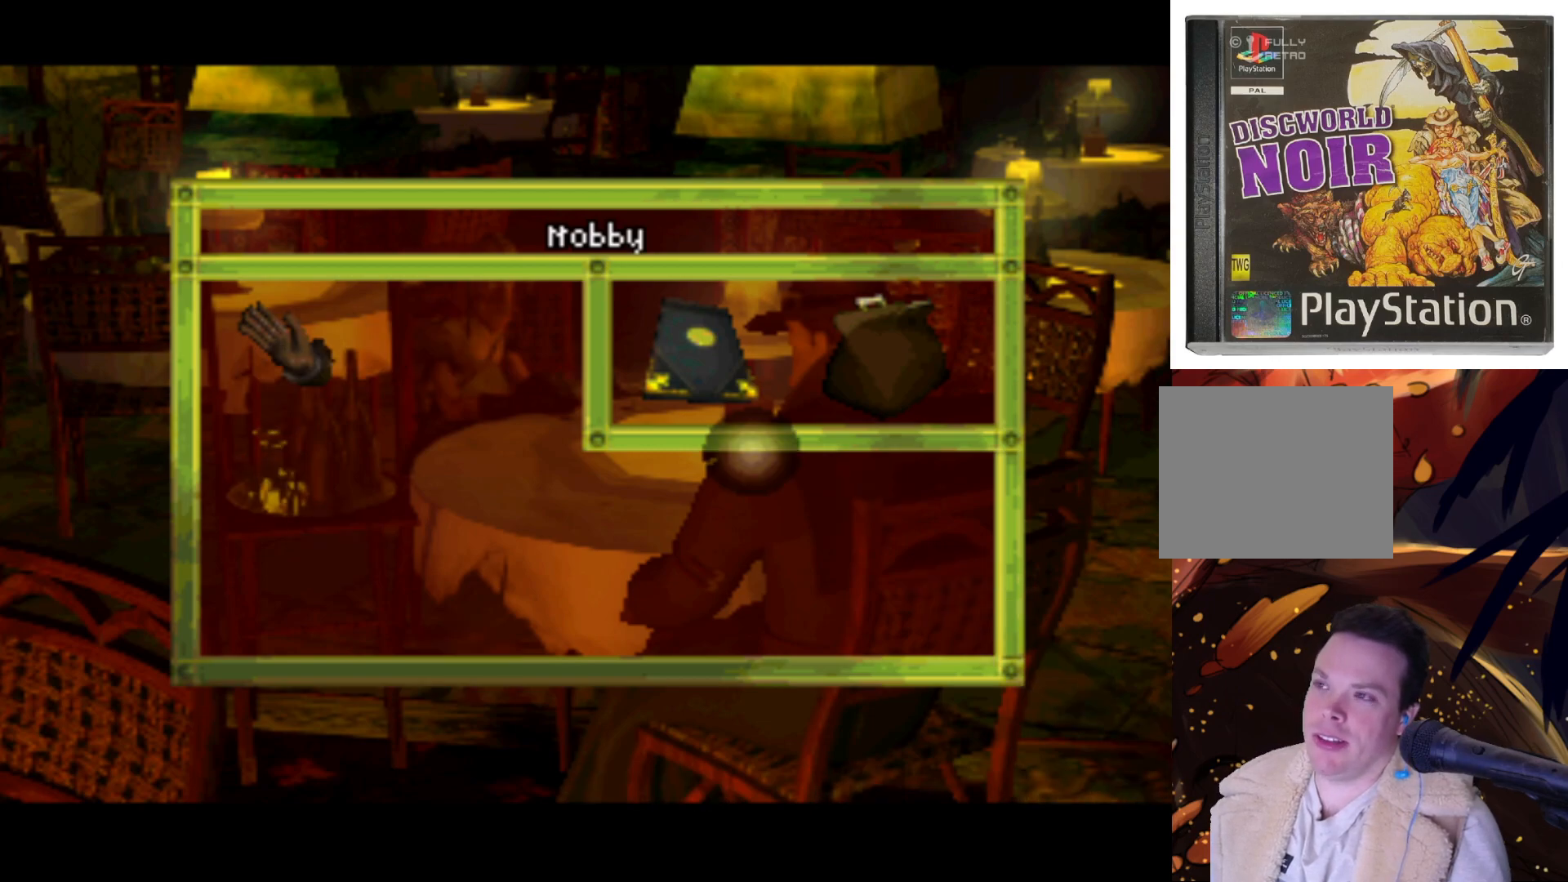
{"buttons": [], "left_stick": "center", "right_stick": "center", "events": []}
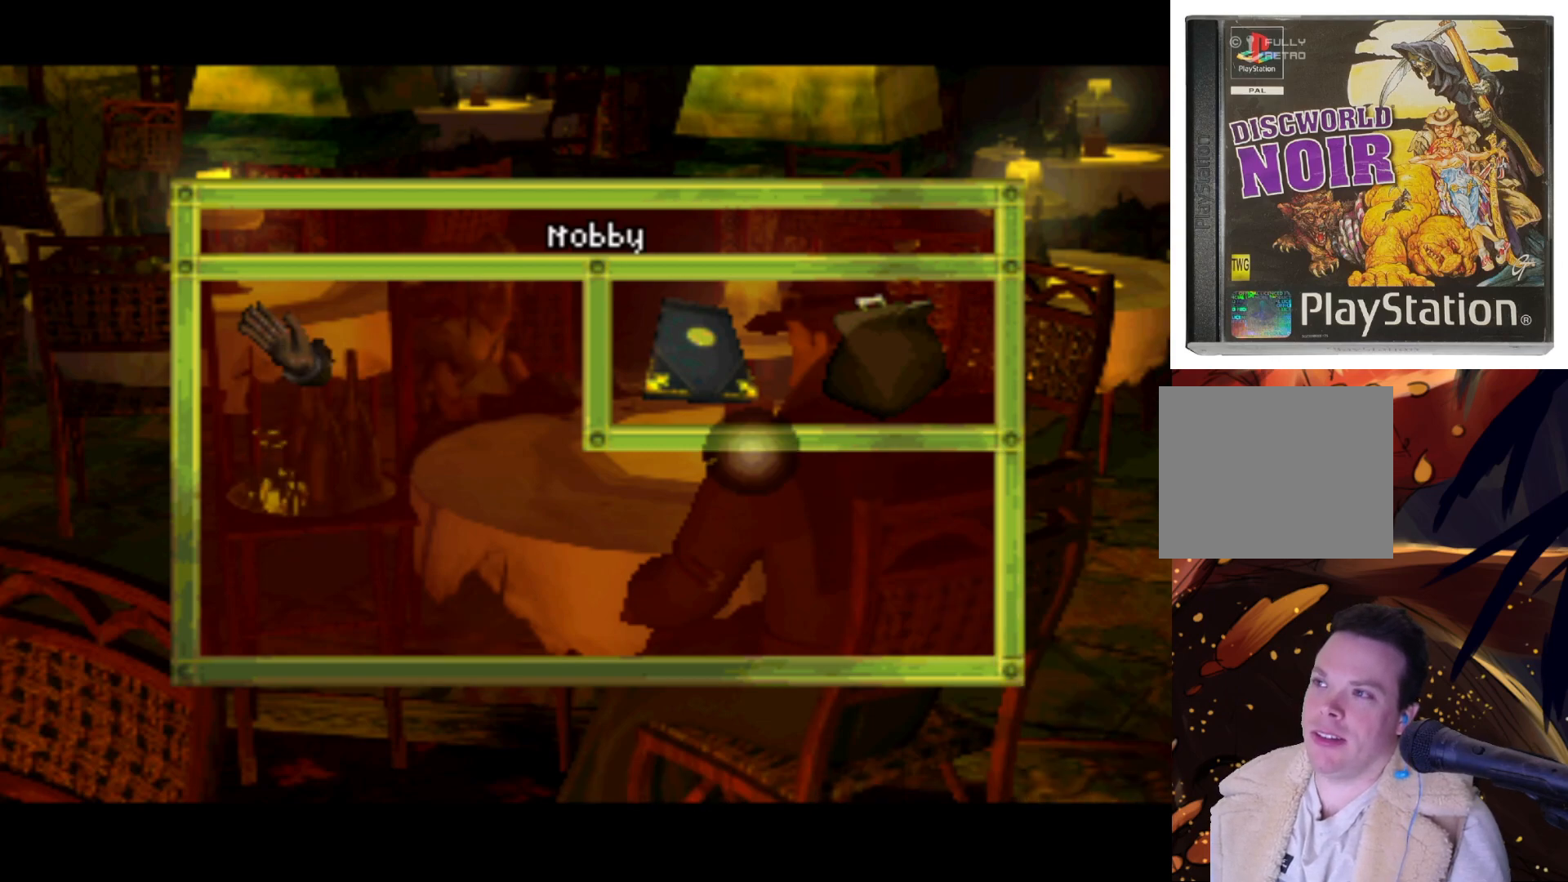
{"buttons": [], "left_stick": "center", "right_stick": "center", "events": []}
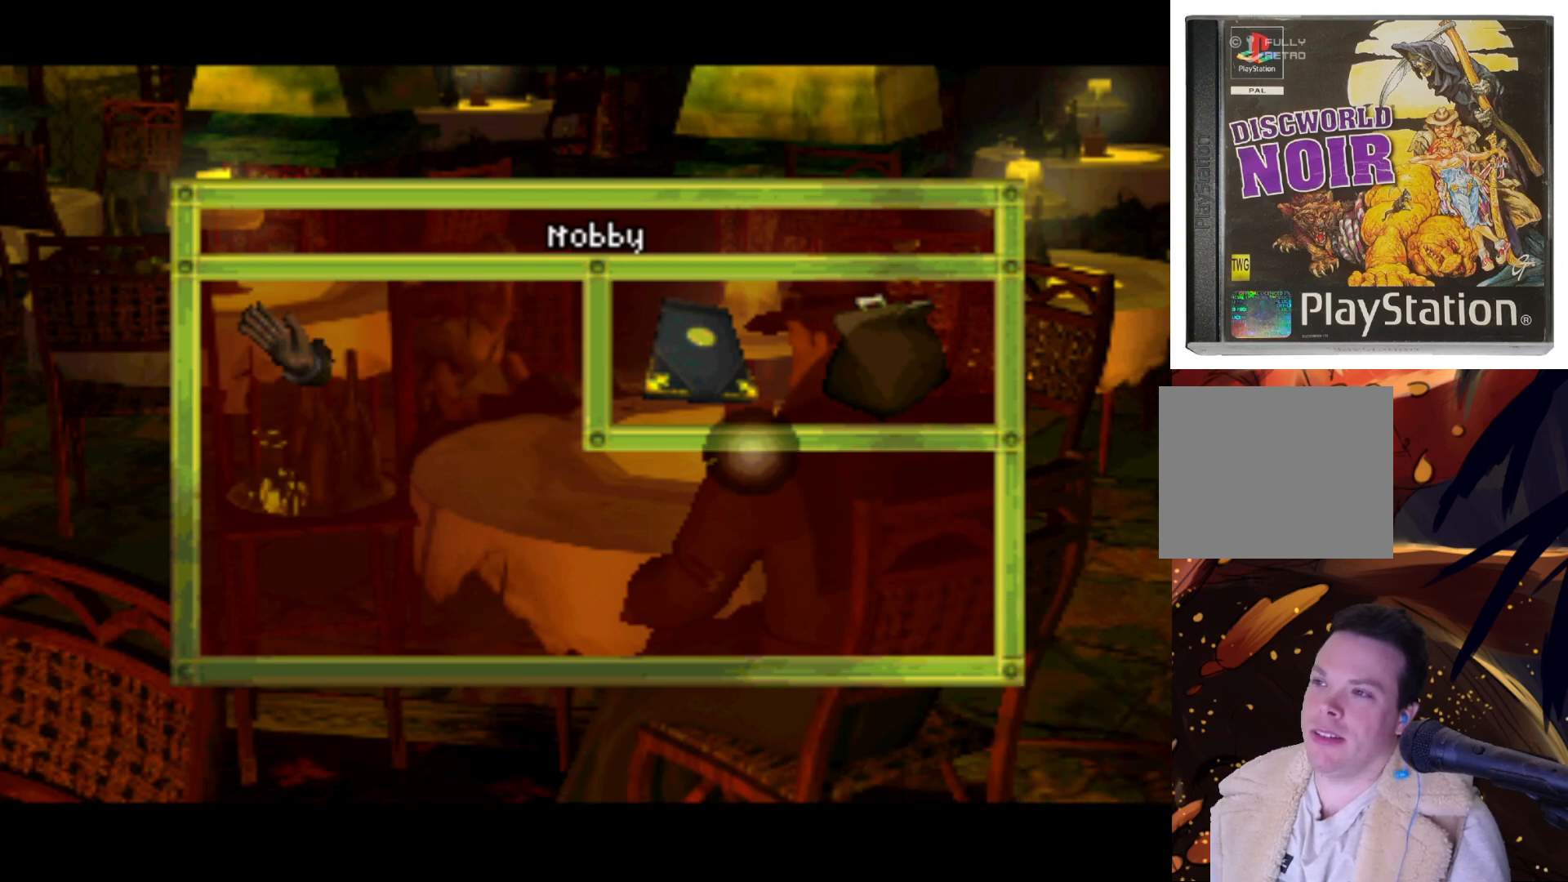
{"buttons": [], "left_stick": "center", "right_stick": "center", "events": []}
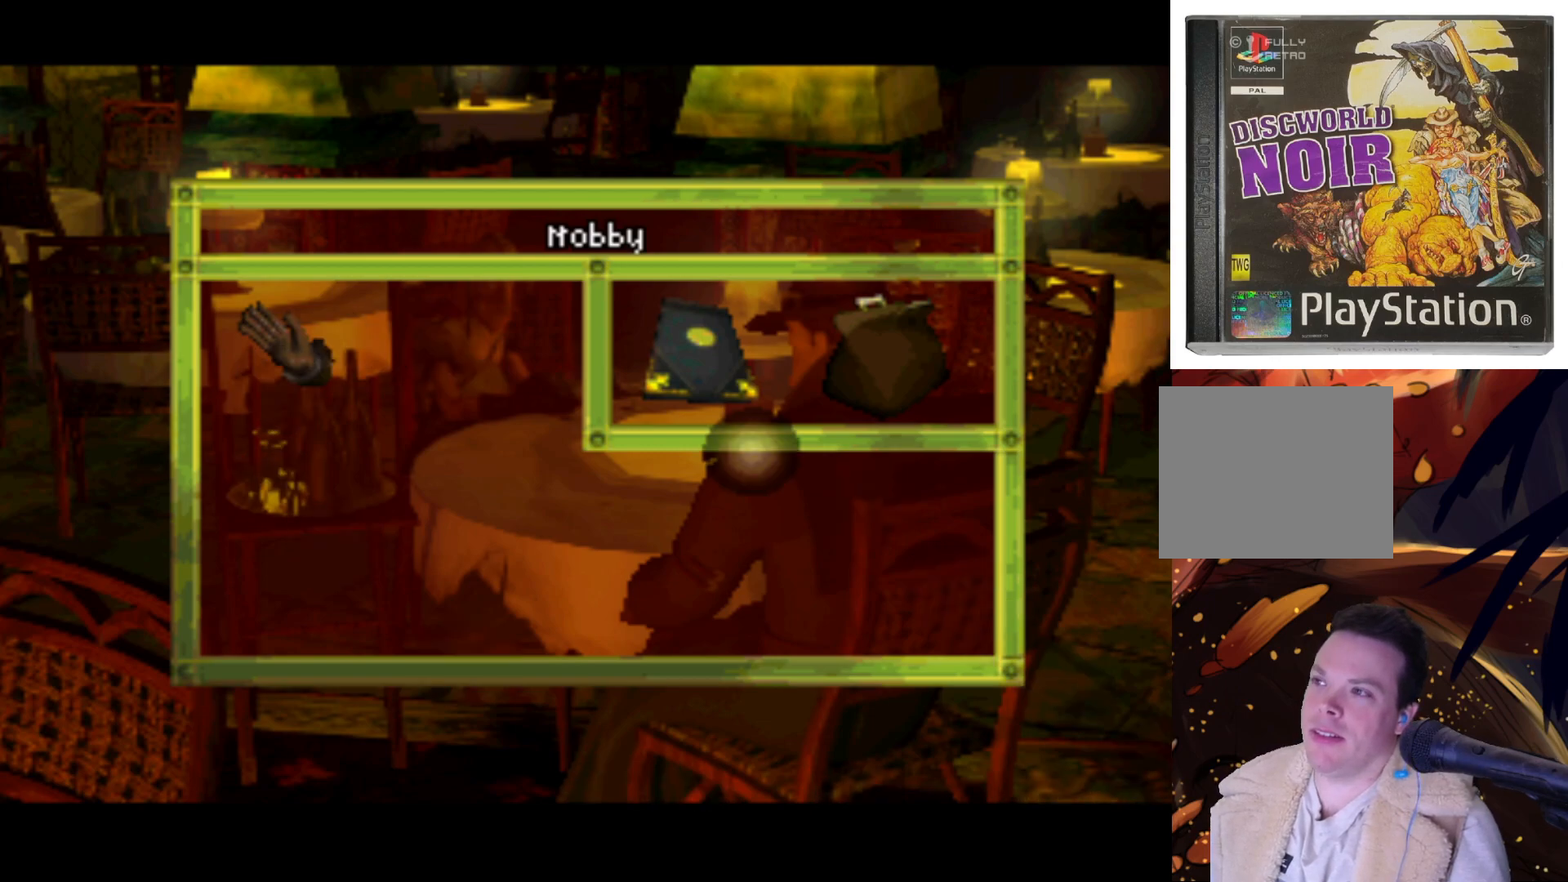
{"buttons": [], "left_stick": "center", "right_stick": "center", "events": []}
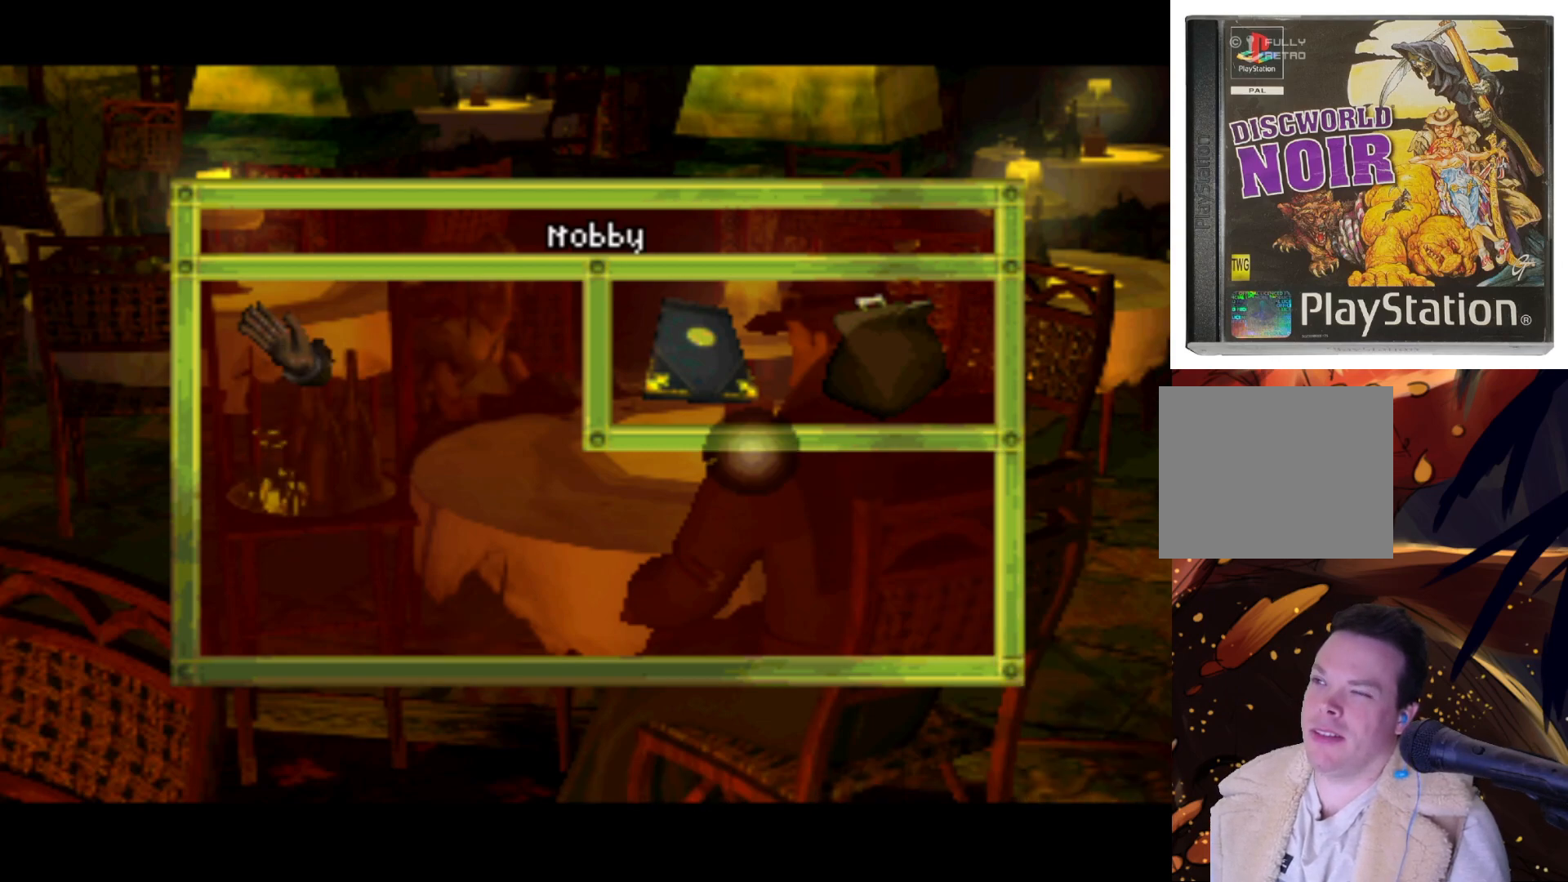
{"buttons": [], "left_stick": "center", "right_stick": "center", "events": [[367, "CROSS", "down"], [483, "CROSS", "up"]]}
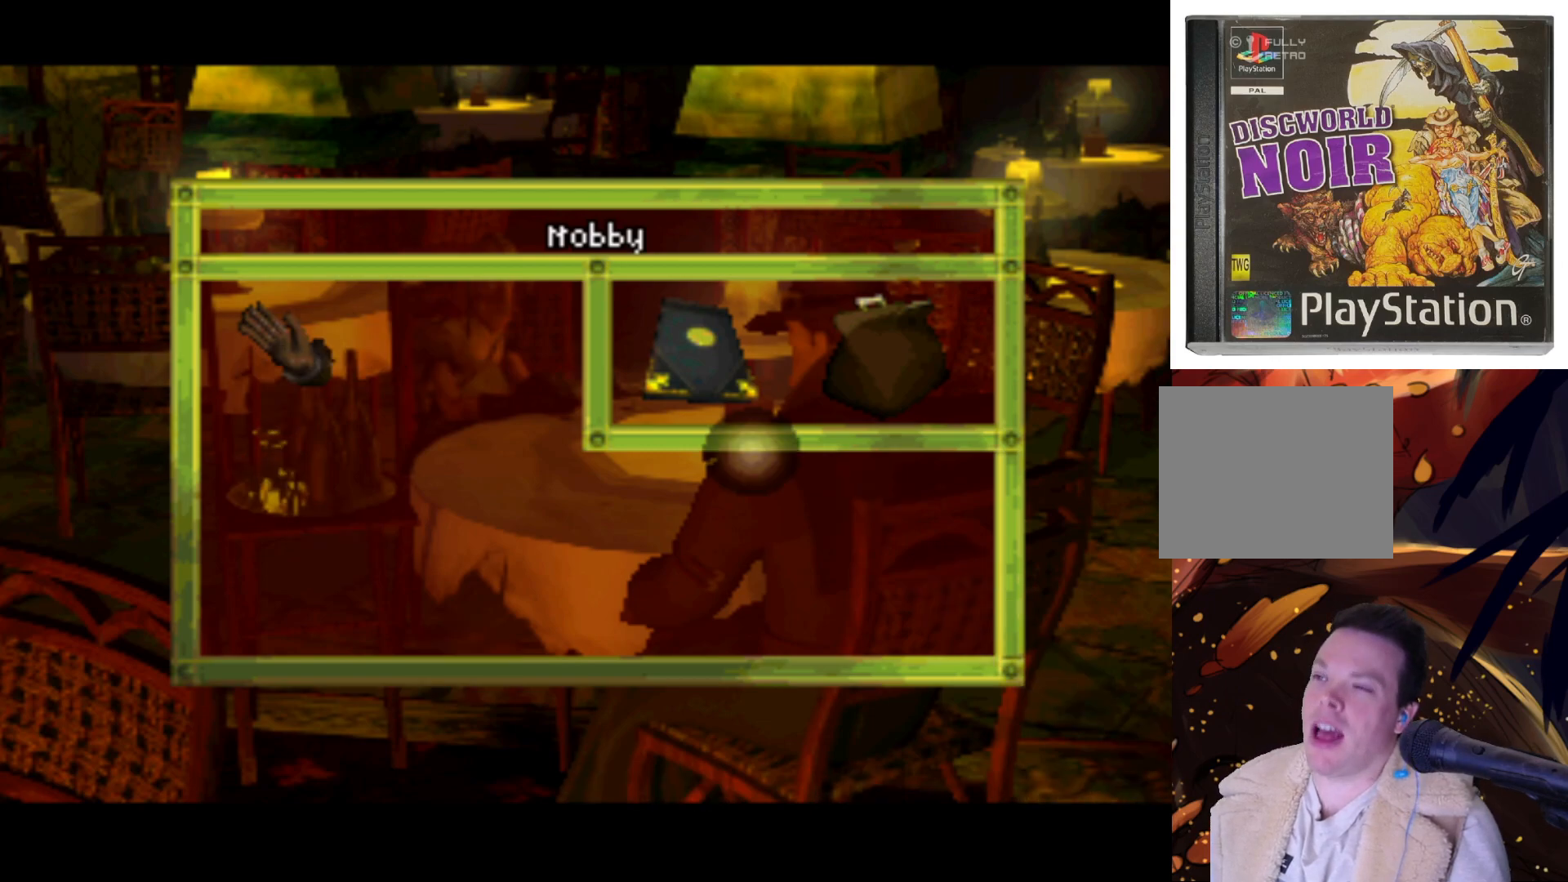
{"buttons": [], "left_stick": "center", "right_stick": "center", "events": []}
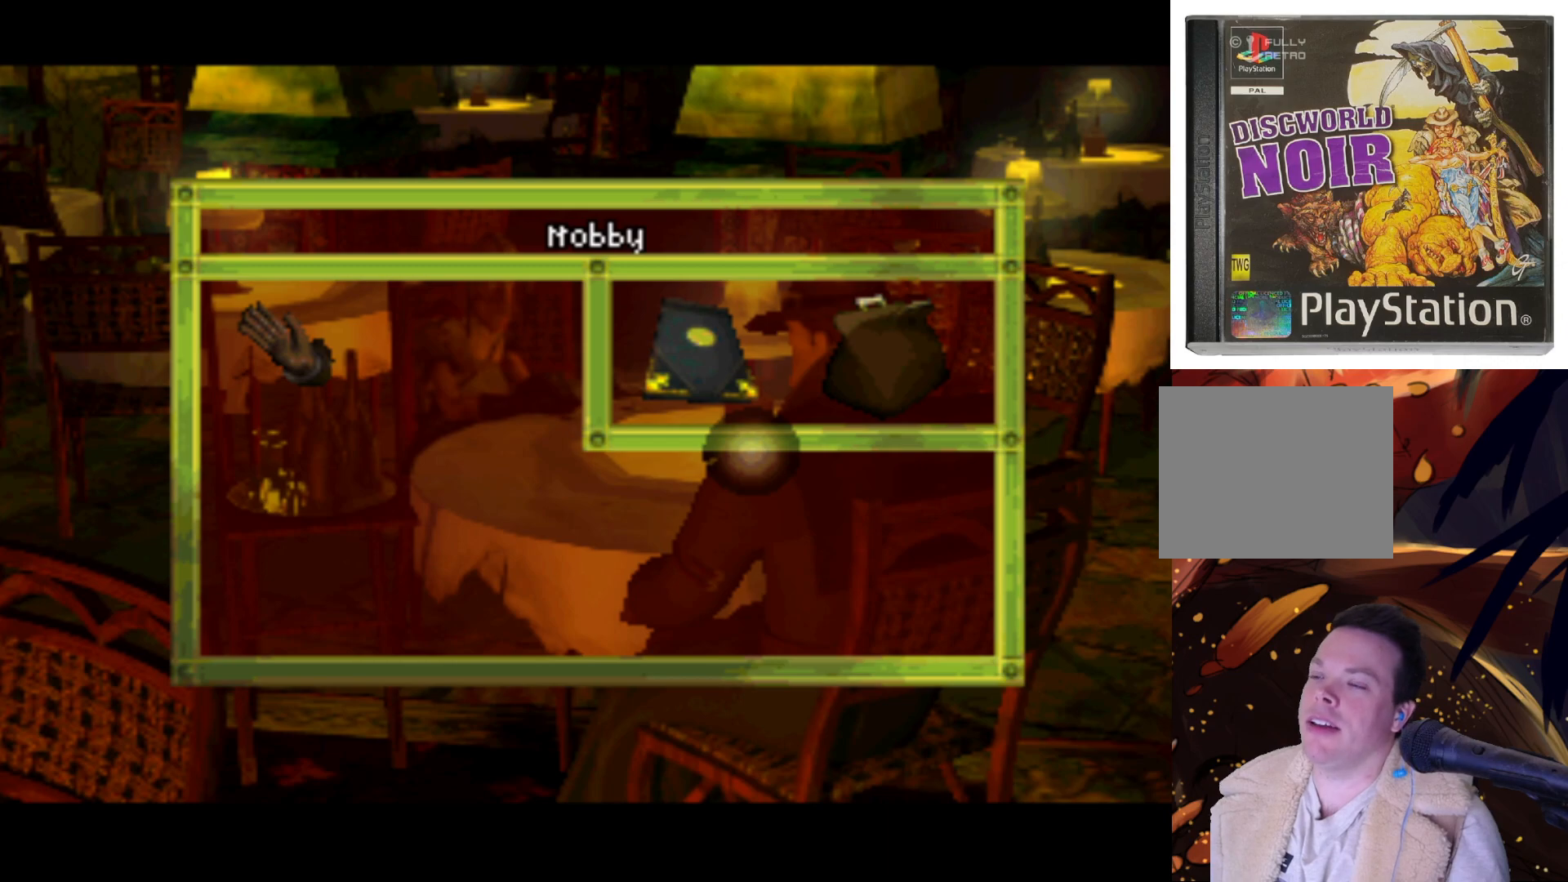
{"buttons": [], "left_stick": "center", "right_stick": "center", "events": [[183, "TRIANGLE", "down"], [317, "TRIANGLE", "up"]]}
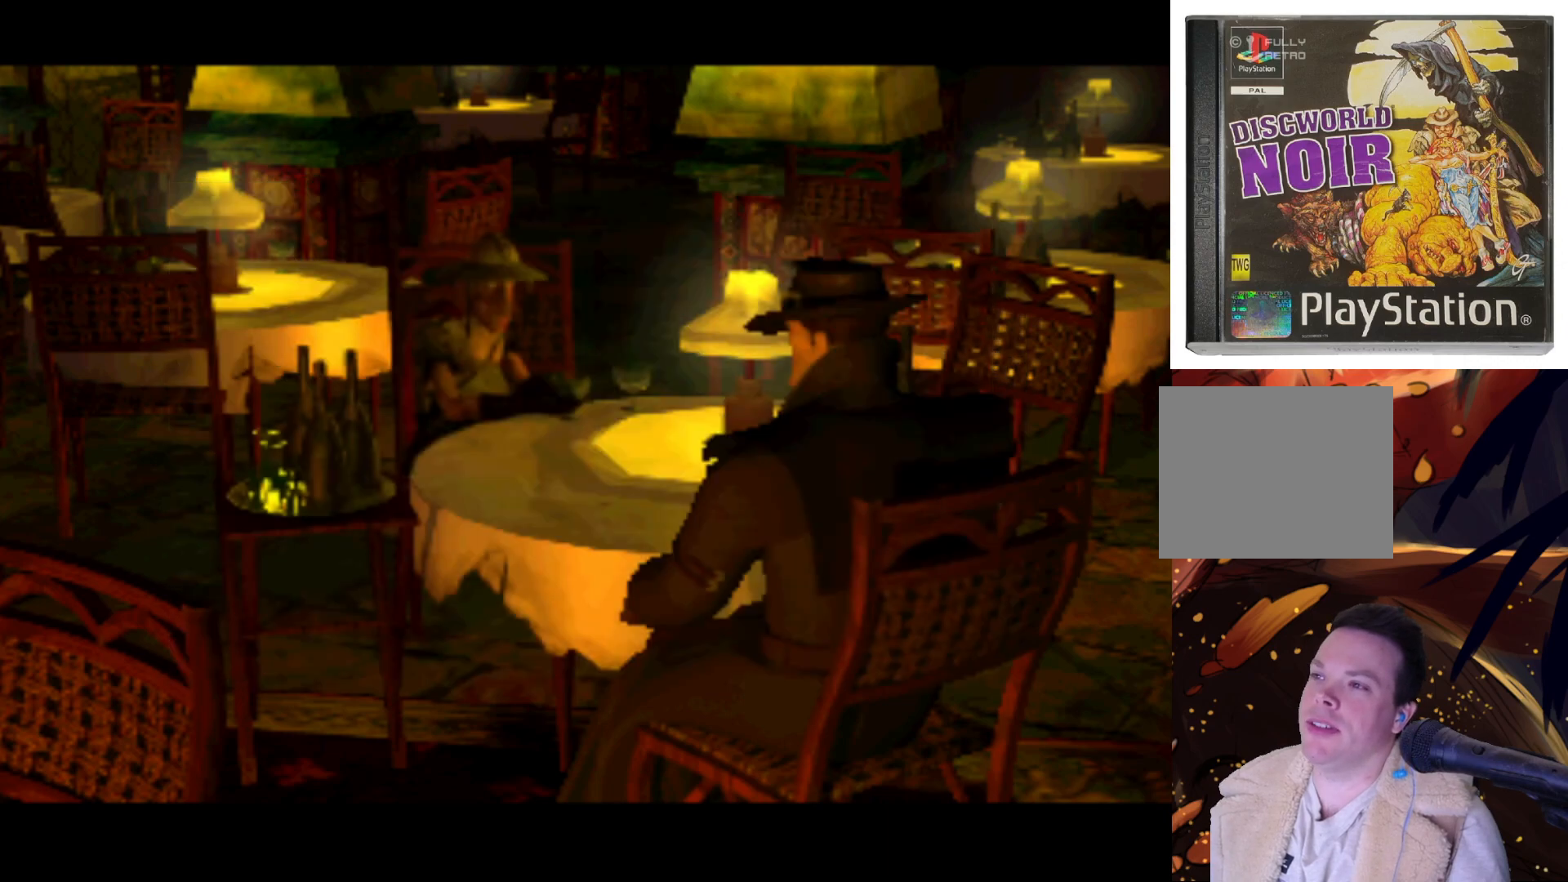
{"buttons": [], "left_stick": "center", "right_stick": "center", "events": []}
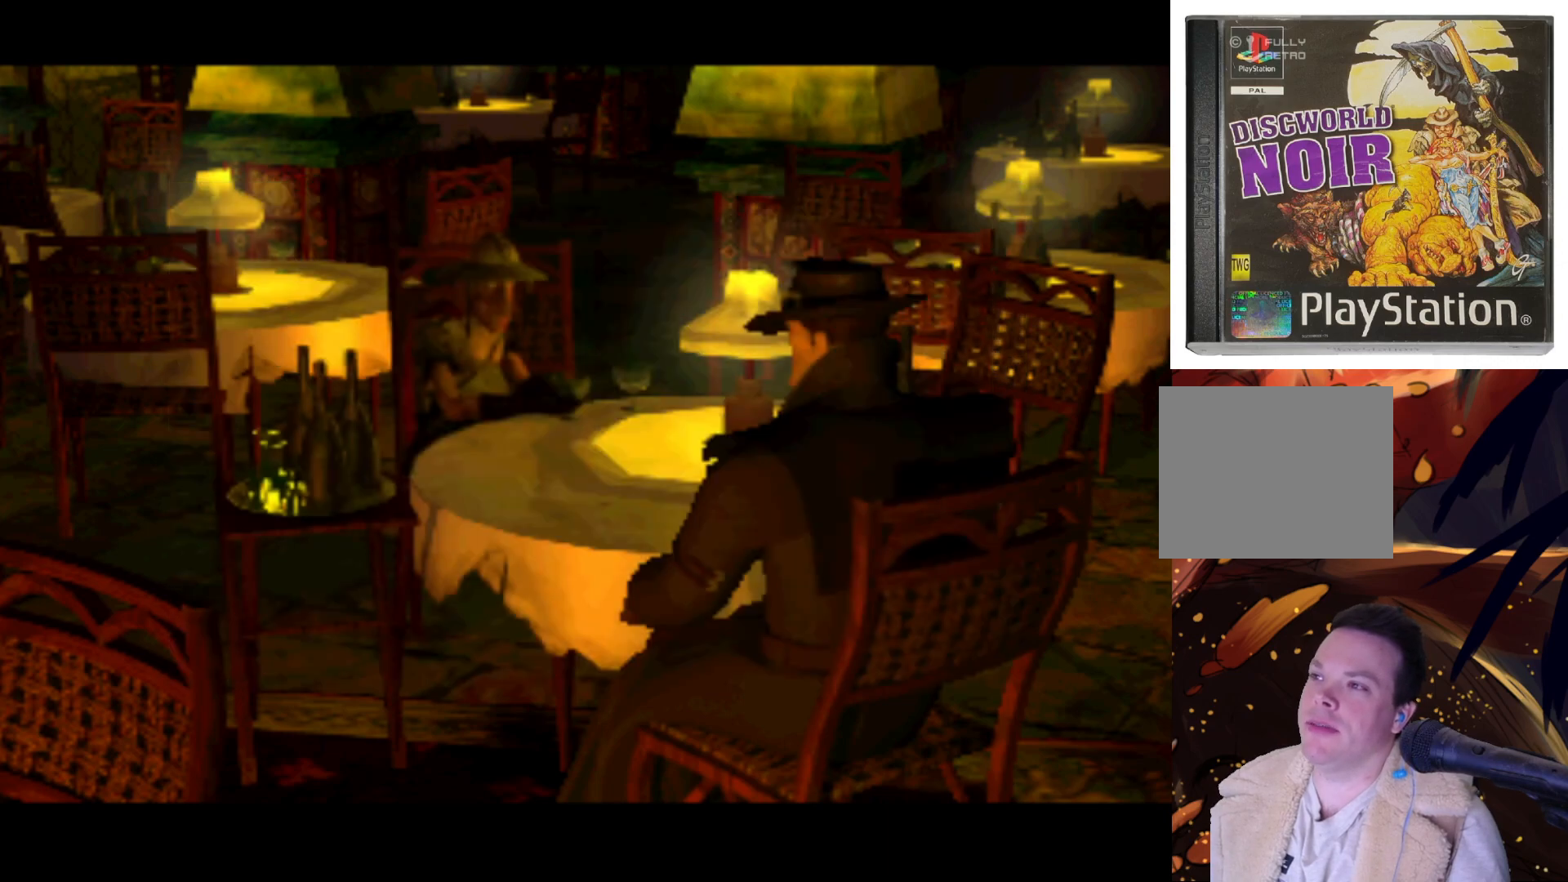
{"buttons": [], "left_stick": "center", "right_stick": "center", "events": [[67, "TRIANGLE", "down"], [167, "TRIANGLE", "up"]]}
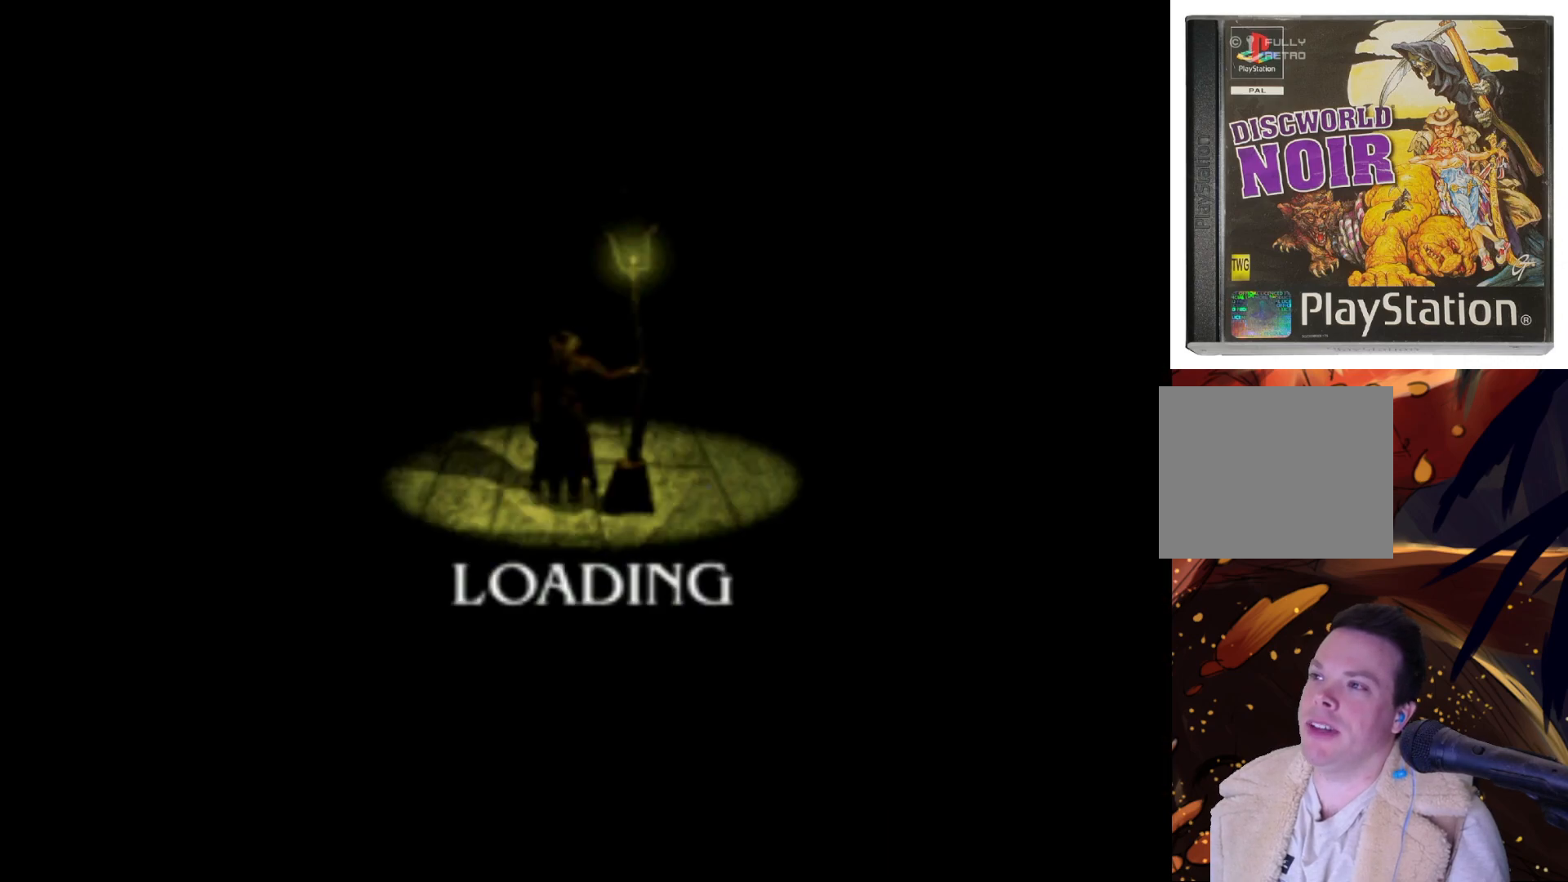
{"buttons": [], "left_stick": "center", "right_stick": "center", "events": []}
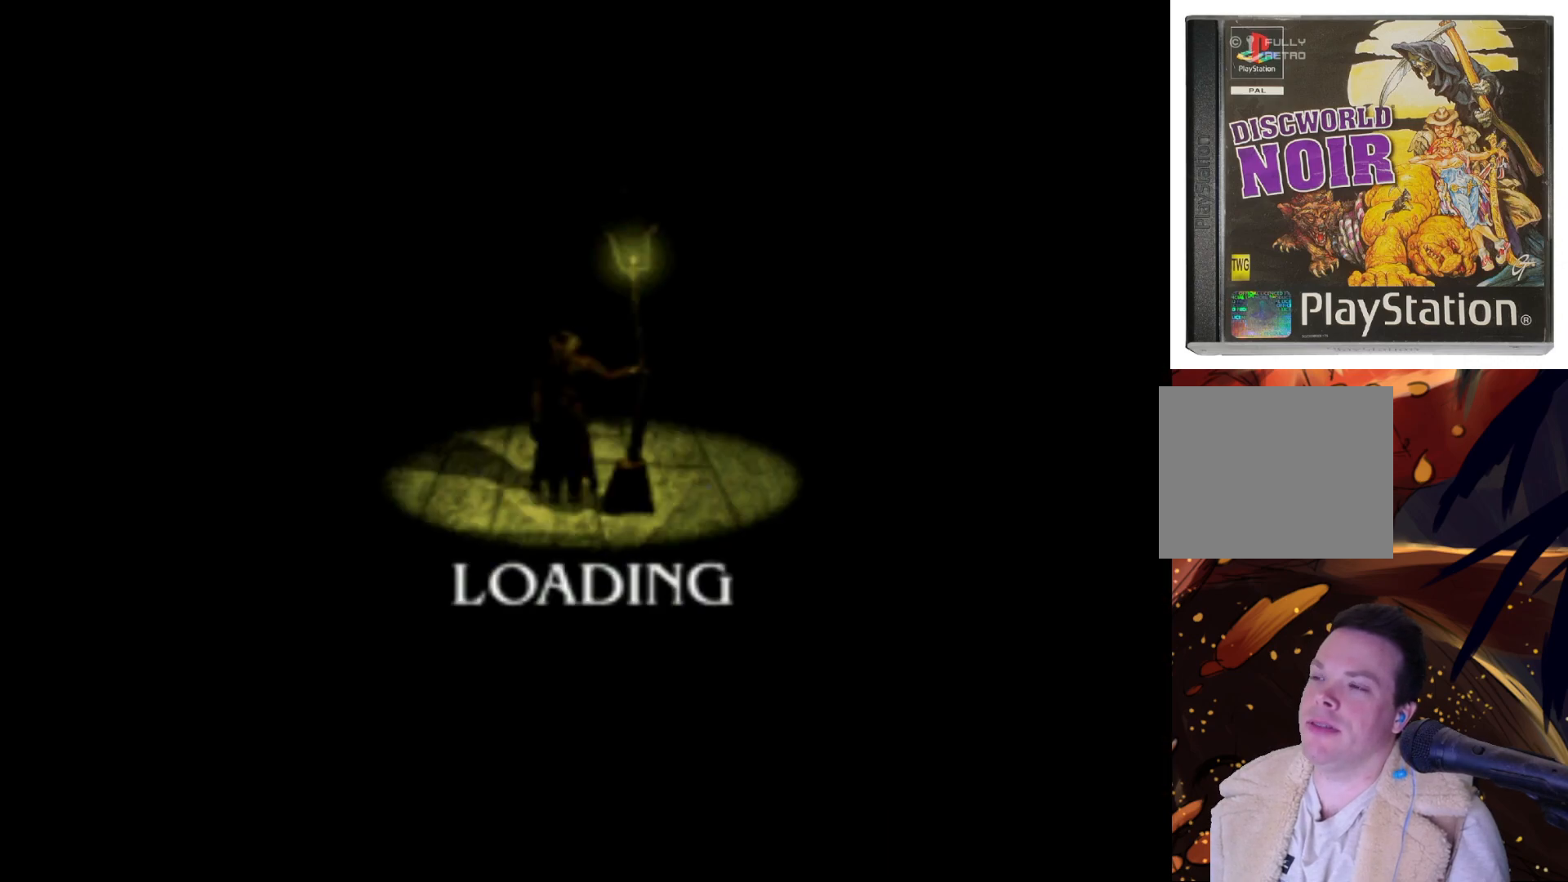
{"buttons": [], "left_stick": "center", "right_stick": "center", "events": []}
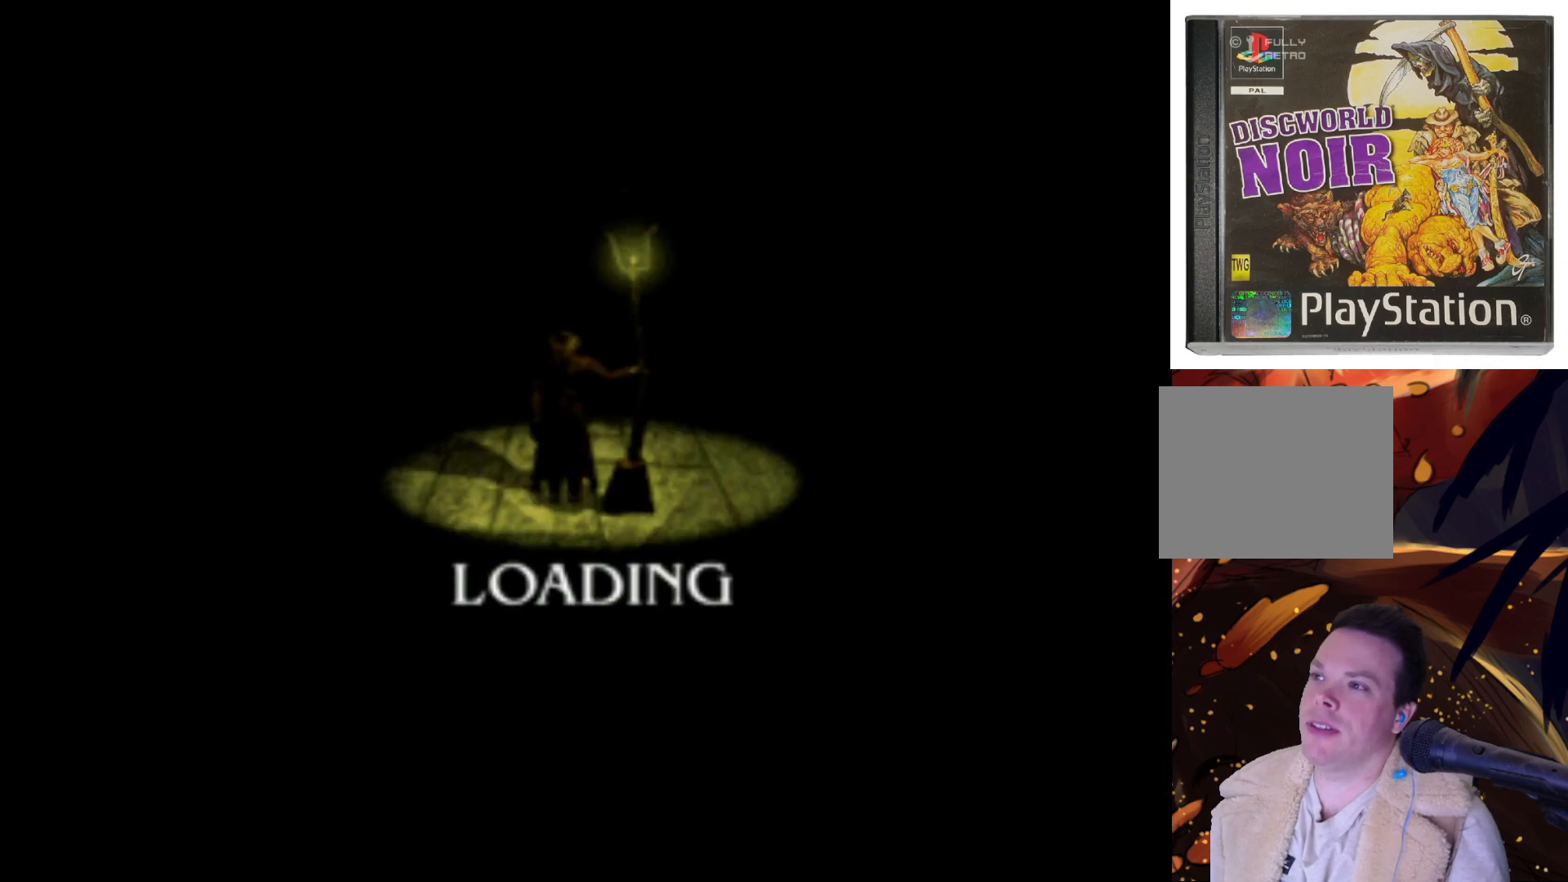
{"buttons": [], "left_stick": "center", "right_stick": "center", "events": []}
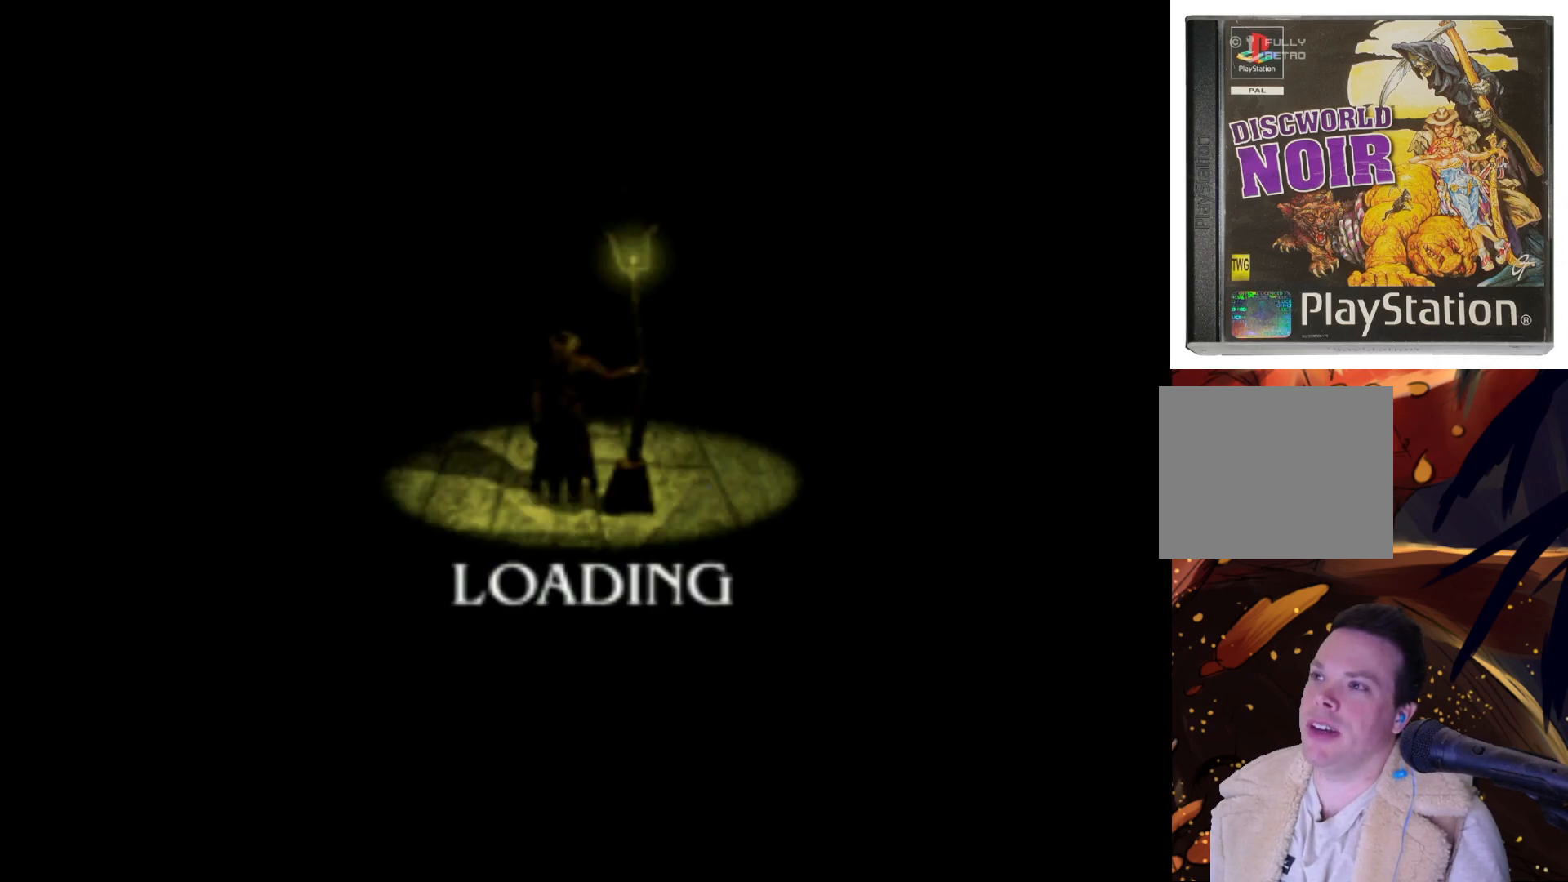
{"buttons": [], "left_stick": "center", "right_stick": "center", "events": []}
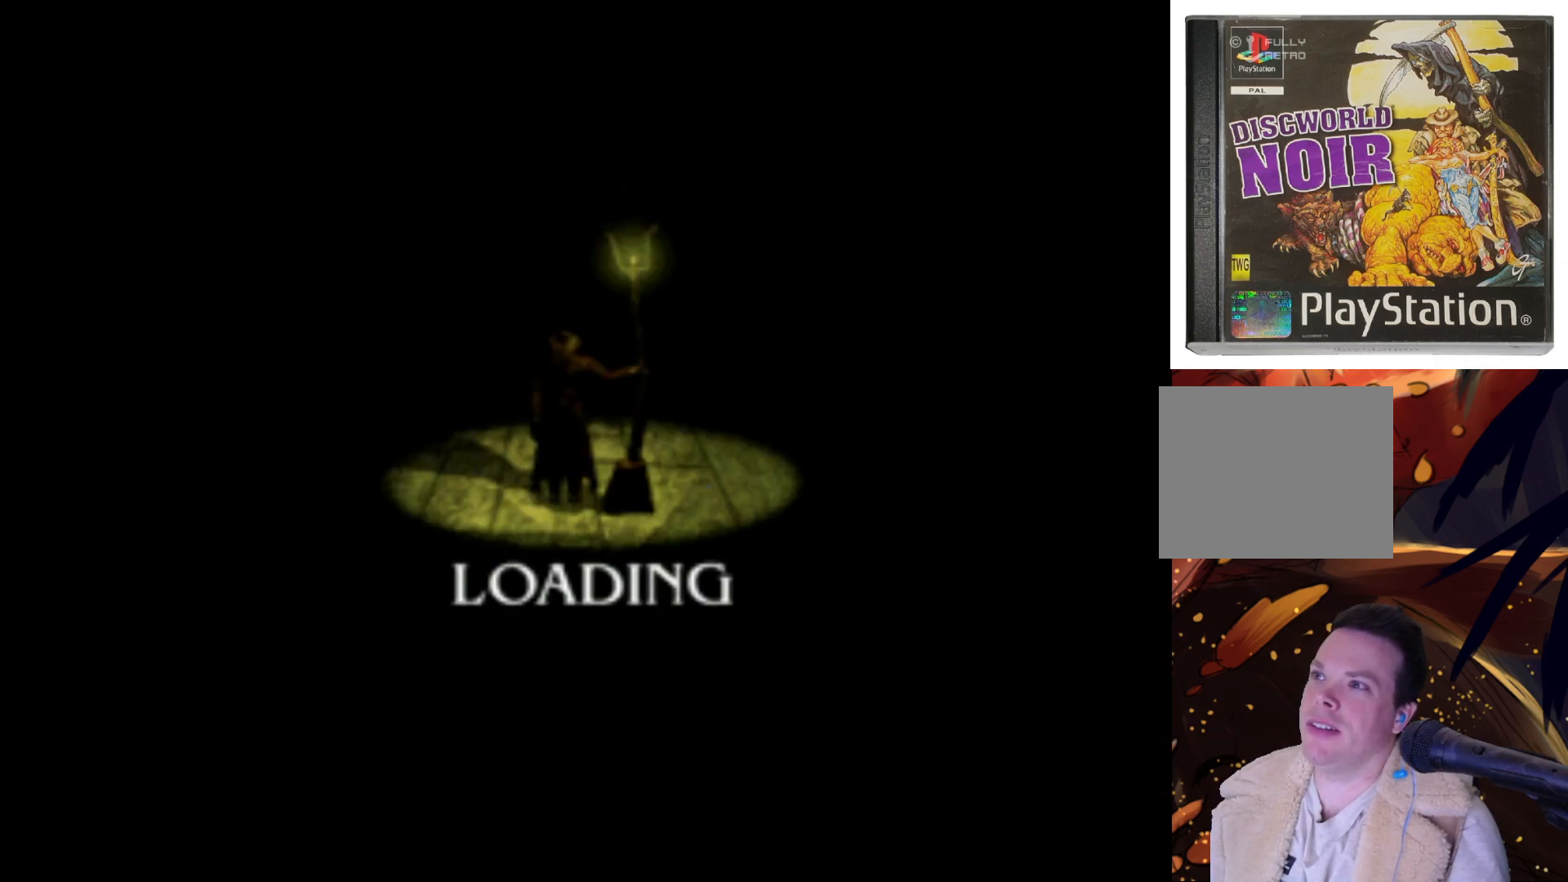
{"buttons": [], "left_stick": "center", "right_stick": "center", "events": []}
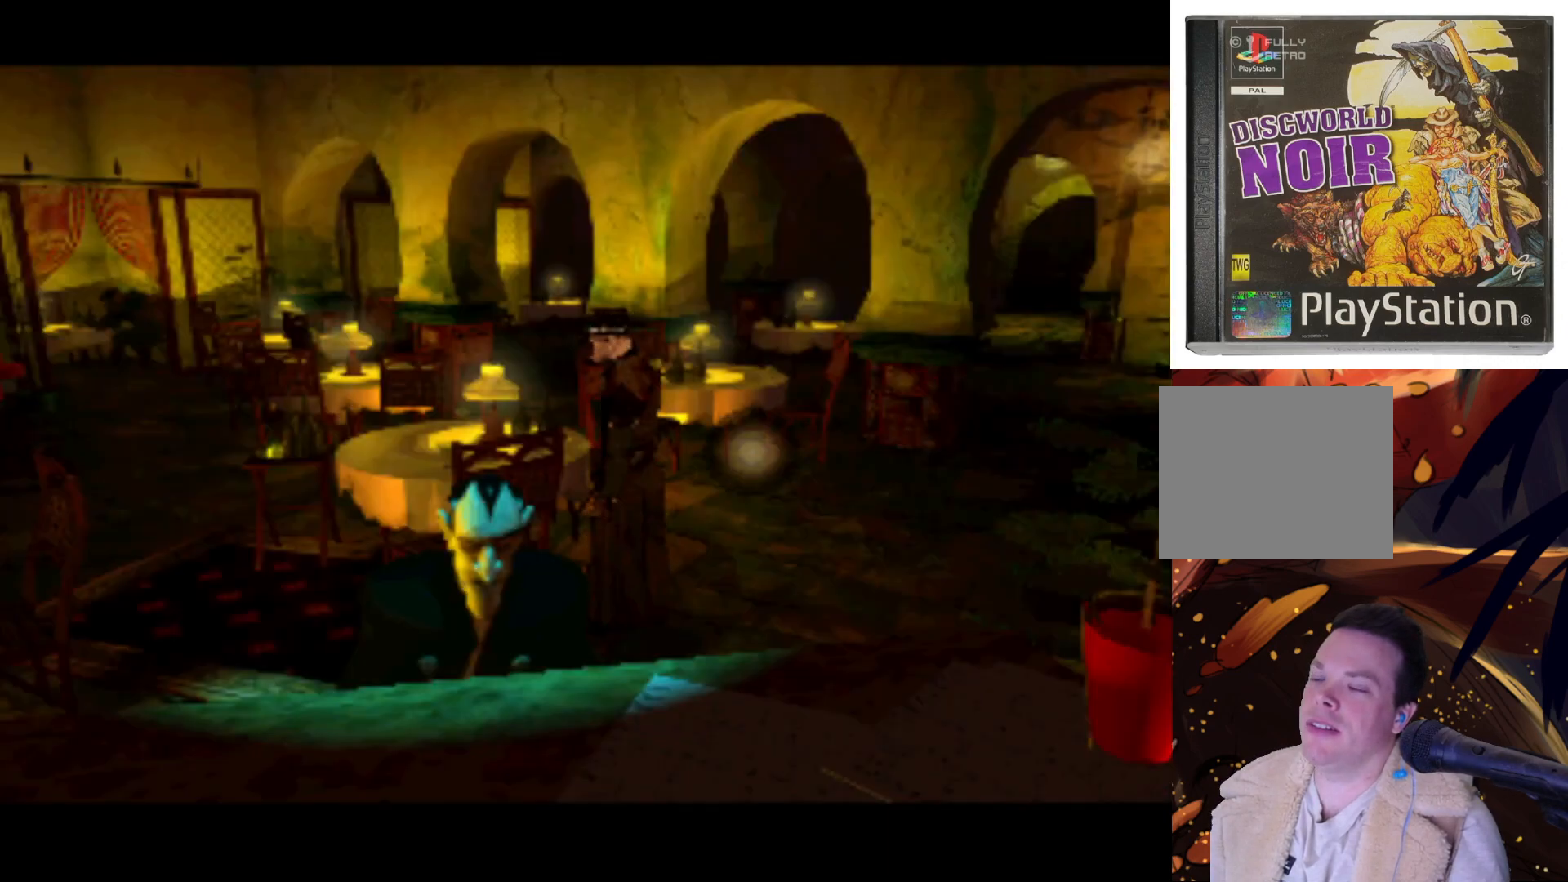
{"buttons": [], "left_stick": "center", "right_stick": "center", "events": []}
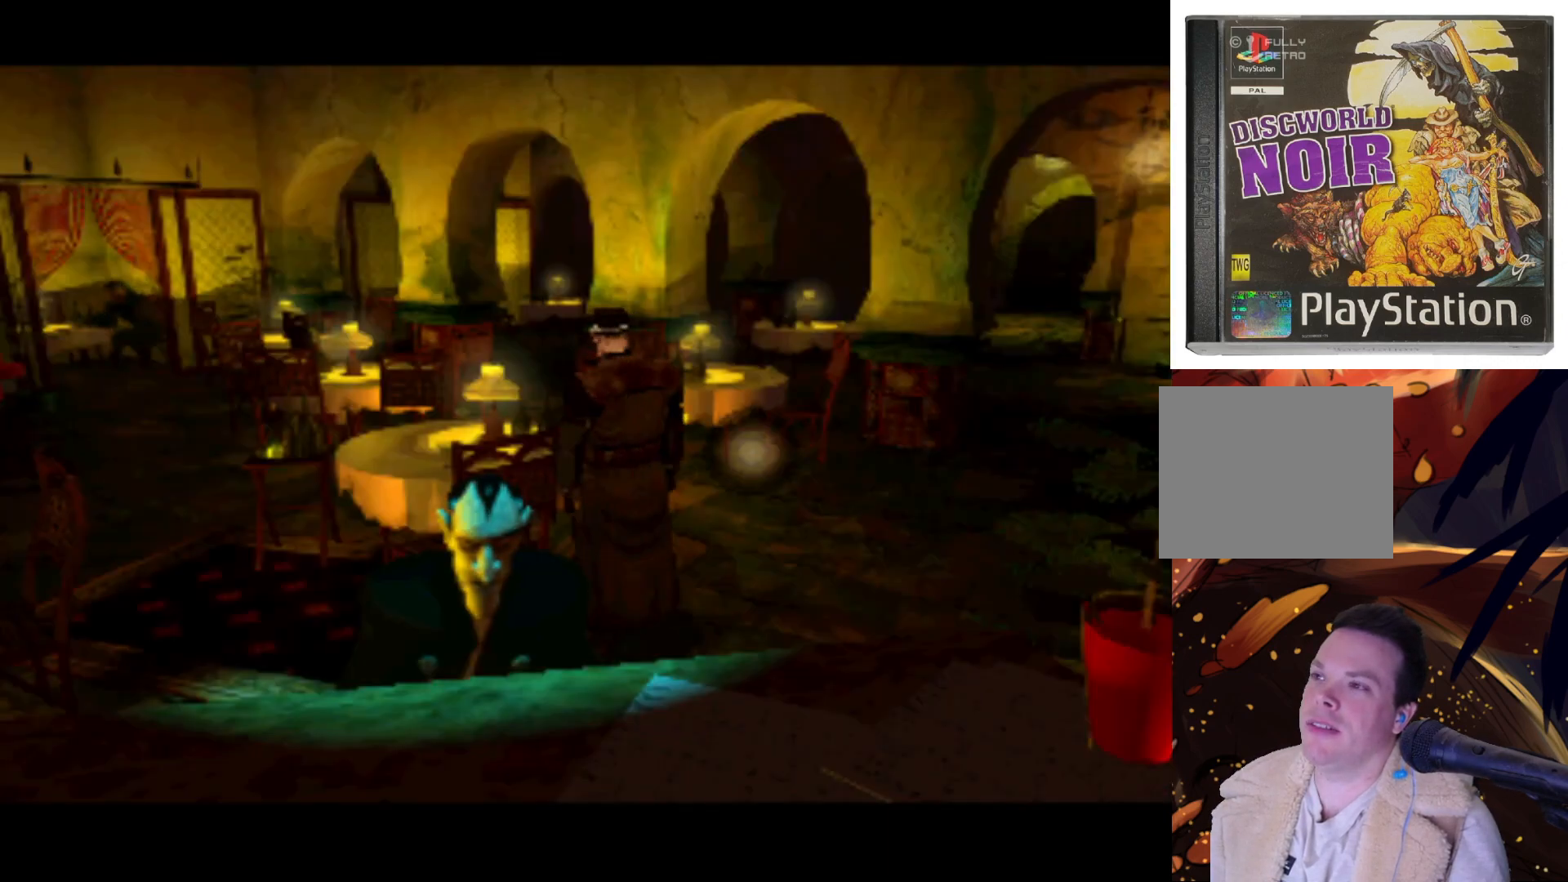
{"buttons": ["DPAD_LEFT"], "left_stick": "center", "right_stick": "center", "events": [[100, "DPAD_LEFT", "down"]]}
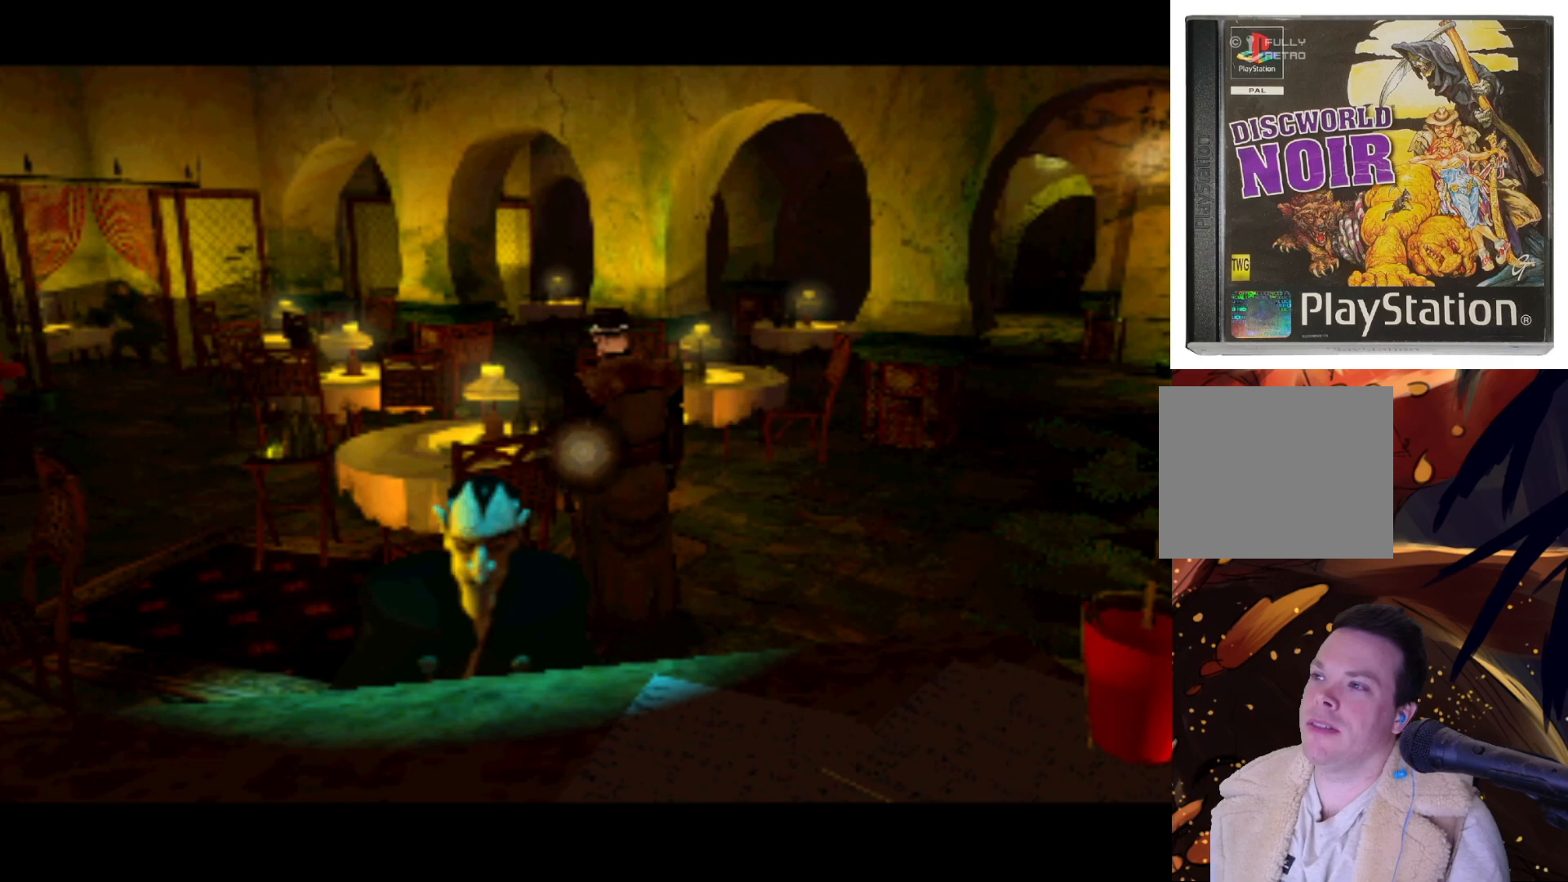
{"buttons": ["DPAD_UP", "DPAD_LEFT"], "left_stick": "center", "right_stick": "center", "events": [[467, "DPAD_UP", "down"]]}
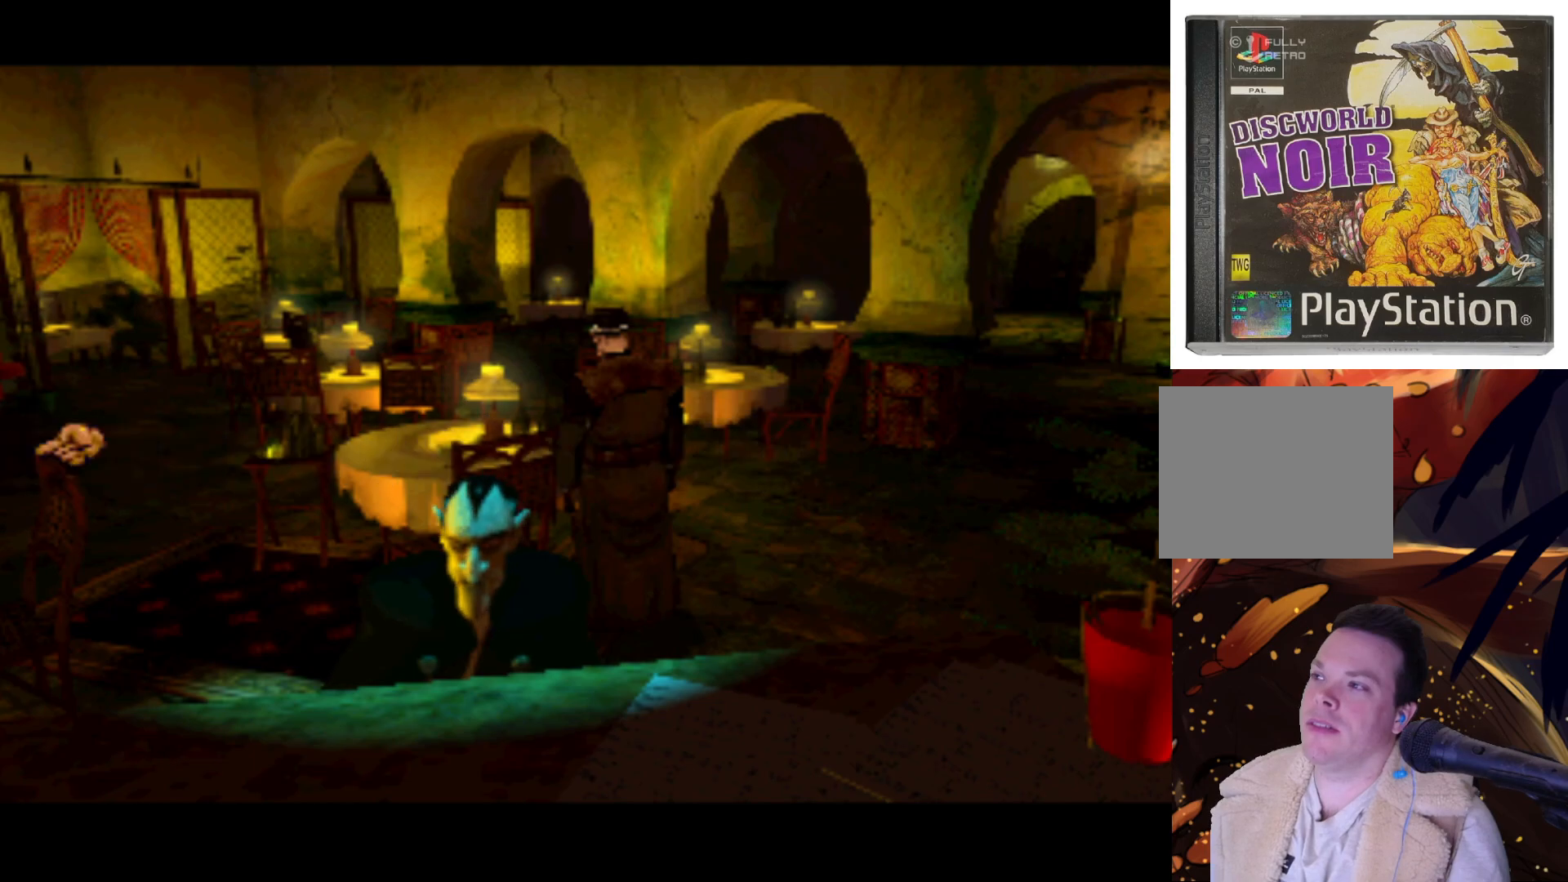
{"buttons": [], "left_stick": "center", "right_stick": "center", "events": [[50, "DPAD_LEFT", "up"], [150, "DPAD_UP", "up"]]}
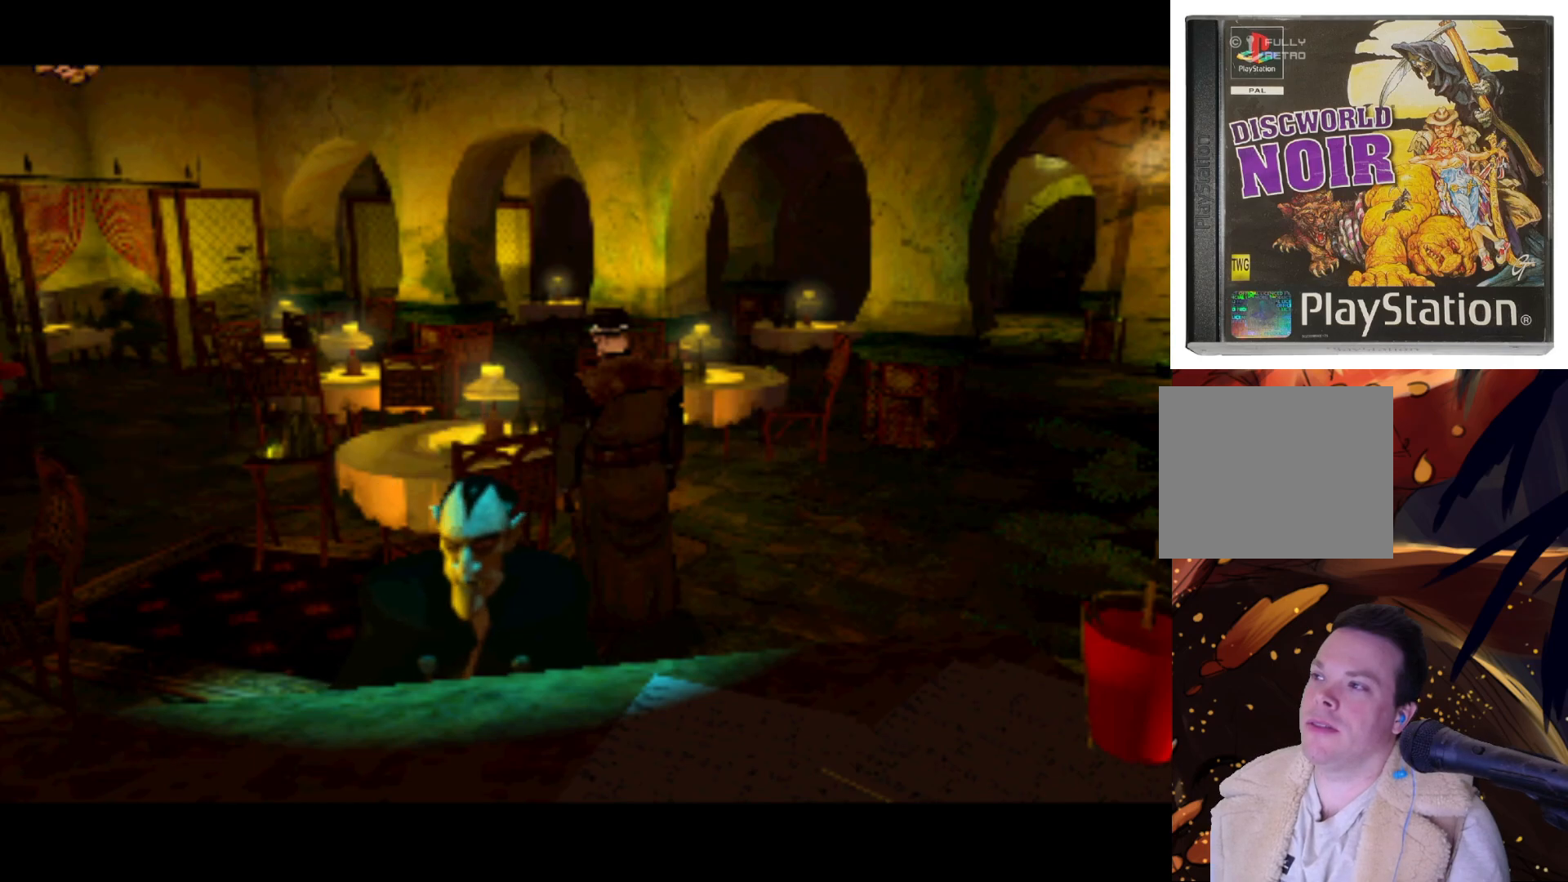
{"buttons": [], "left_stick": "center", "right_stick": "center", "events": [[117, "DPAD_DOWN", "down"], [283, "DPAD_RIGHT", "down"], [333, "DPAD_DOWN", "up"], [367, "DPAD_RIGHT", "up"]]}
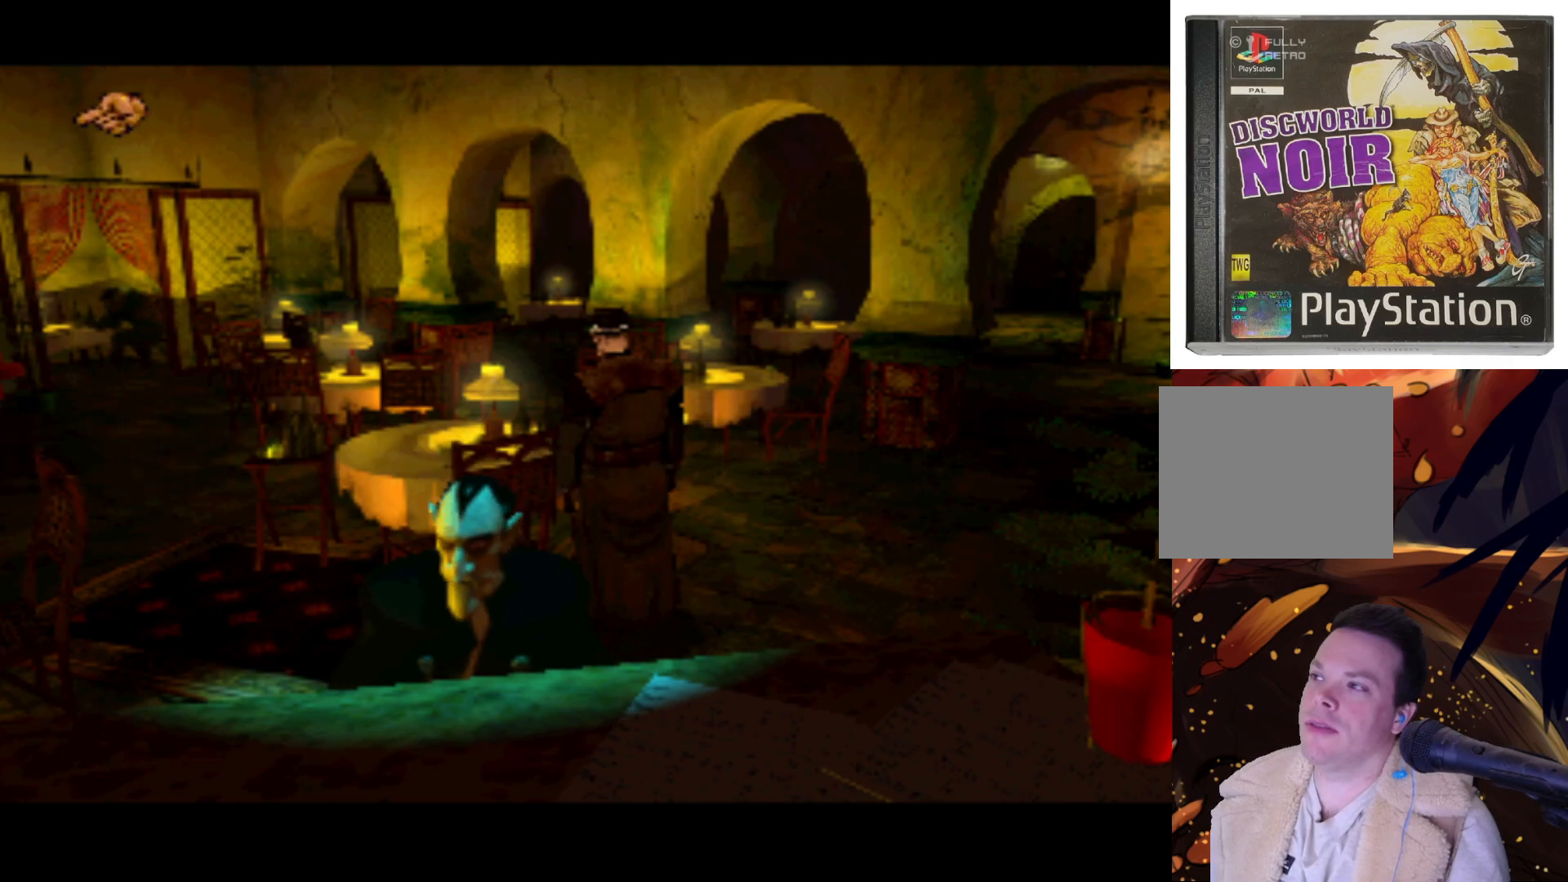
{"buttons": [], "left_stick": "center", "right_stick": "center", "events": [[217, "DPAD_DOWN", "down"], [217, "DPAD_RIGHT", "down"], [283, "DPAD_RIGHT", "up"], [400, "DPAD_DOWN", "up"]]}
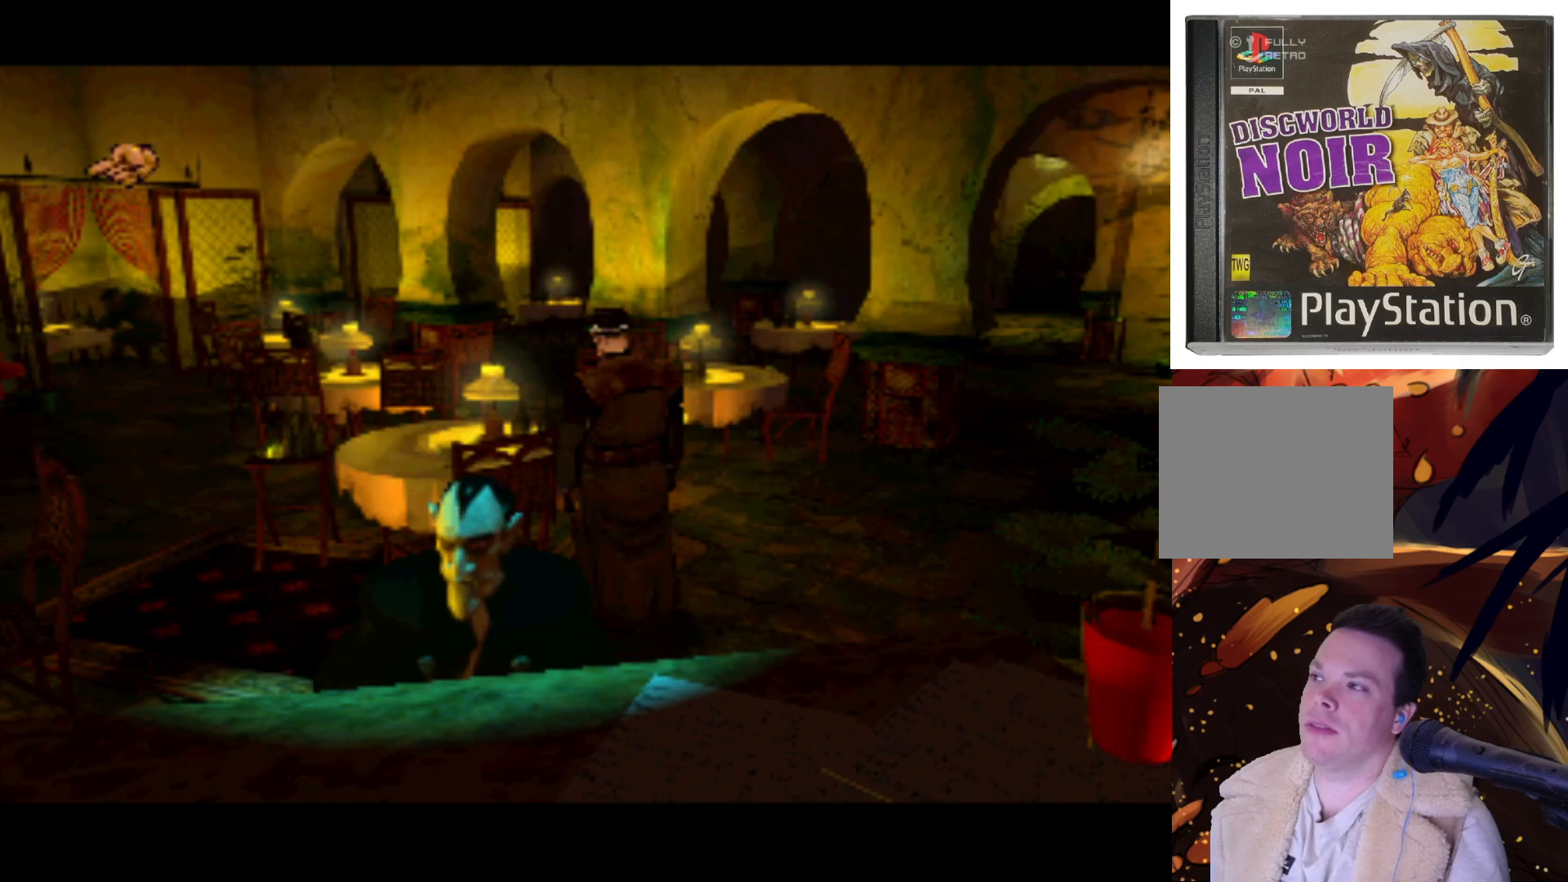
{"buttons": ["DPAD_RIGHT"], "left_stick": "center", "right_stick": "center", "events": [[217, "DPAD_DOWN", "down"], [450, "DPAD_RIGHT", "down"], [500, "DPAD_DOWN", "up"]]}
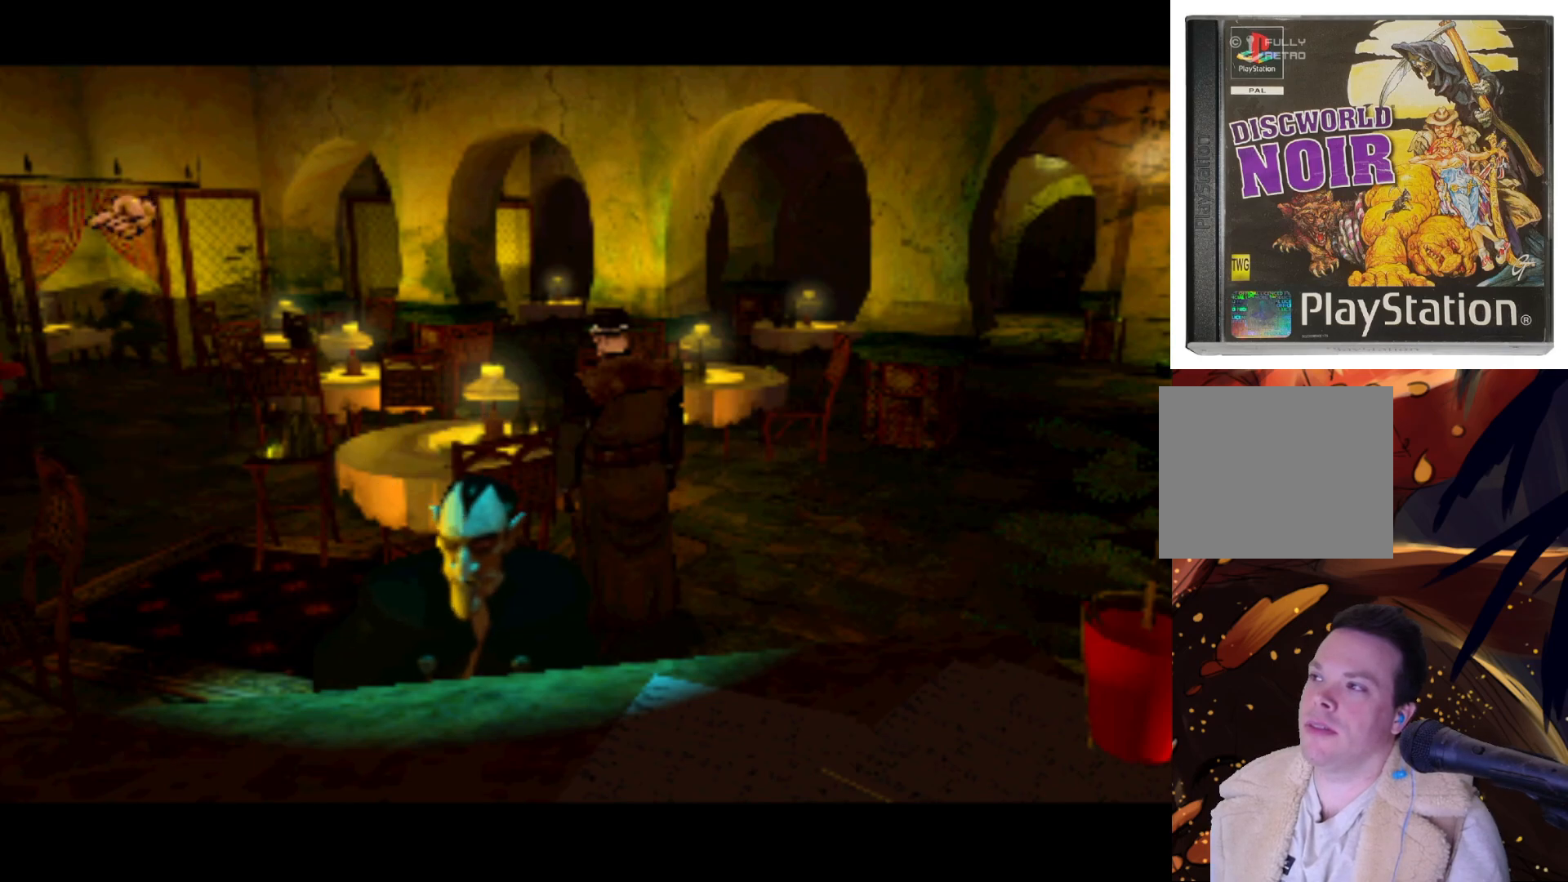
{"buttons": [], "left_stick": "center", "right_stick": "center", "events": [[33, "DPAD_RIGHT", "up"]]}